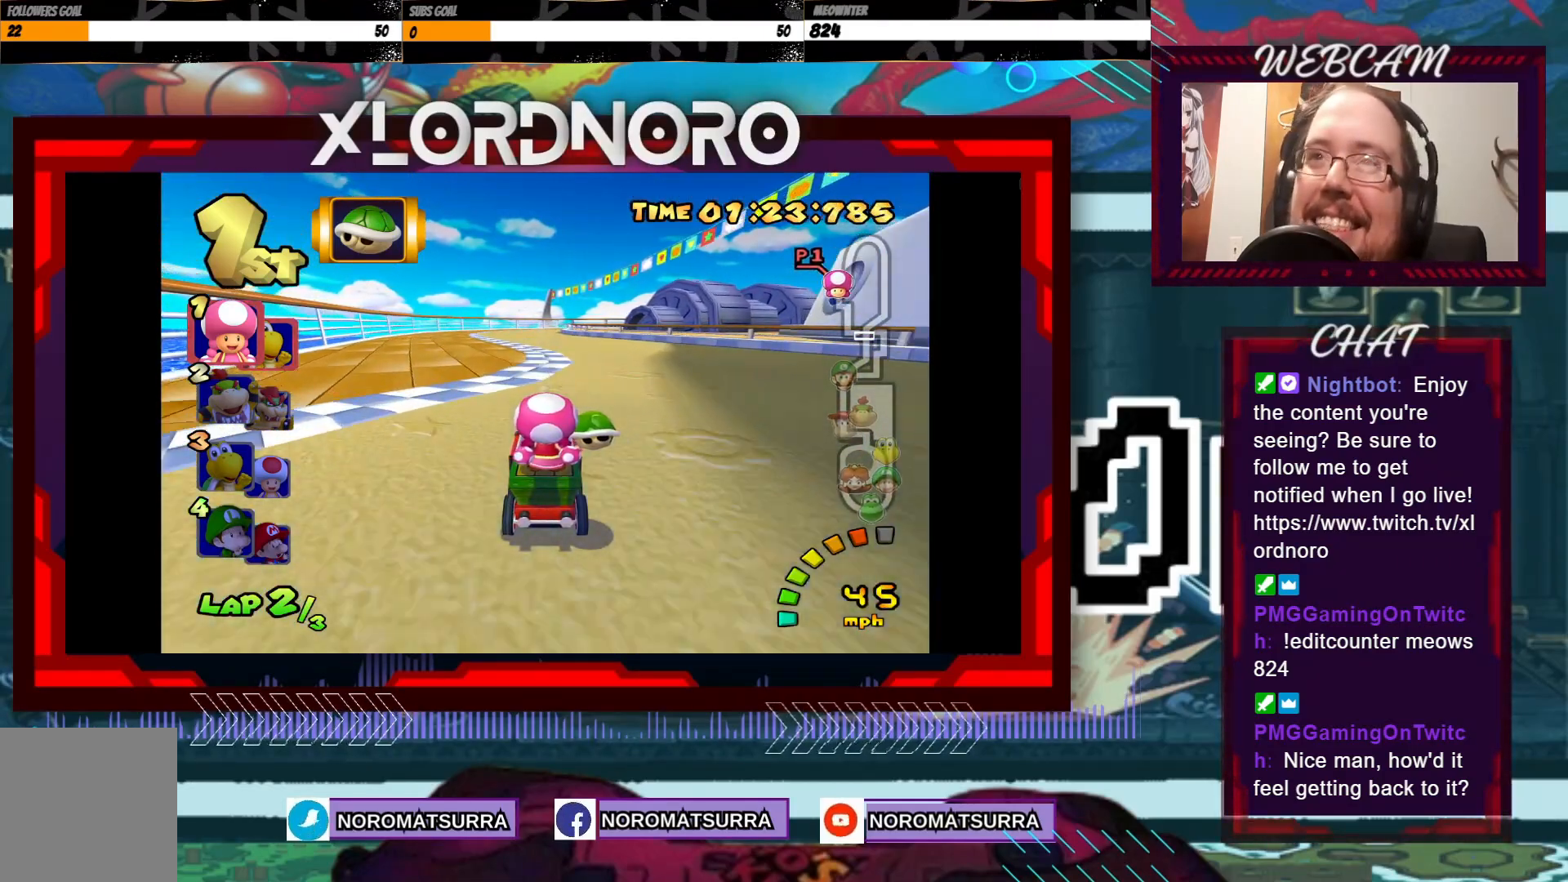
Gameplay with a controller (Xbox layout); each line is a JSON object with the inputs held at the frame after it. "events" lists button and stick changes between this image and that frame as [ms after this image, input, new state], when the widget could be followed in between. Not read: L3 R3 right_stick.
{"buttons": ["A", "R2"], "left_stick": "right", "events": [[350, "left_stick", "right"], [400, "R2", "down"]]}
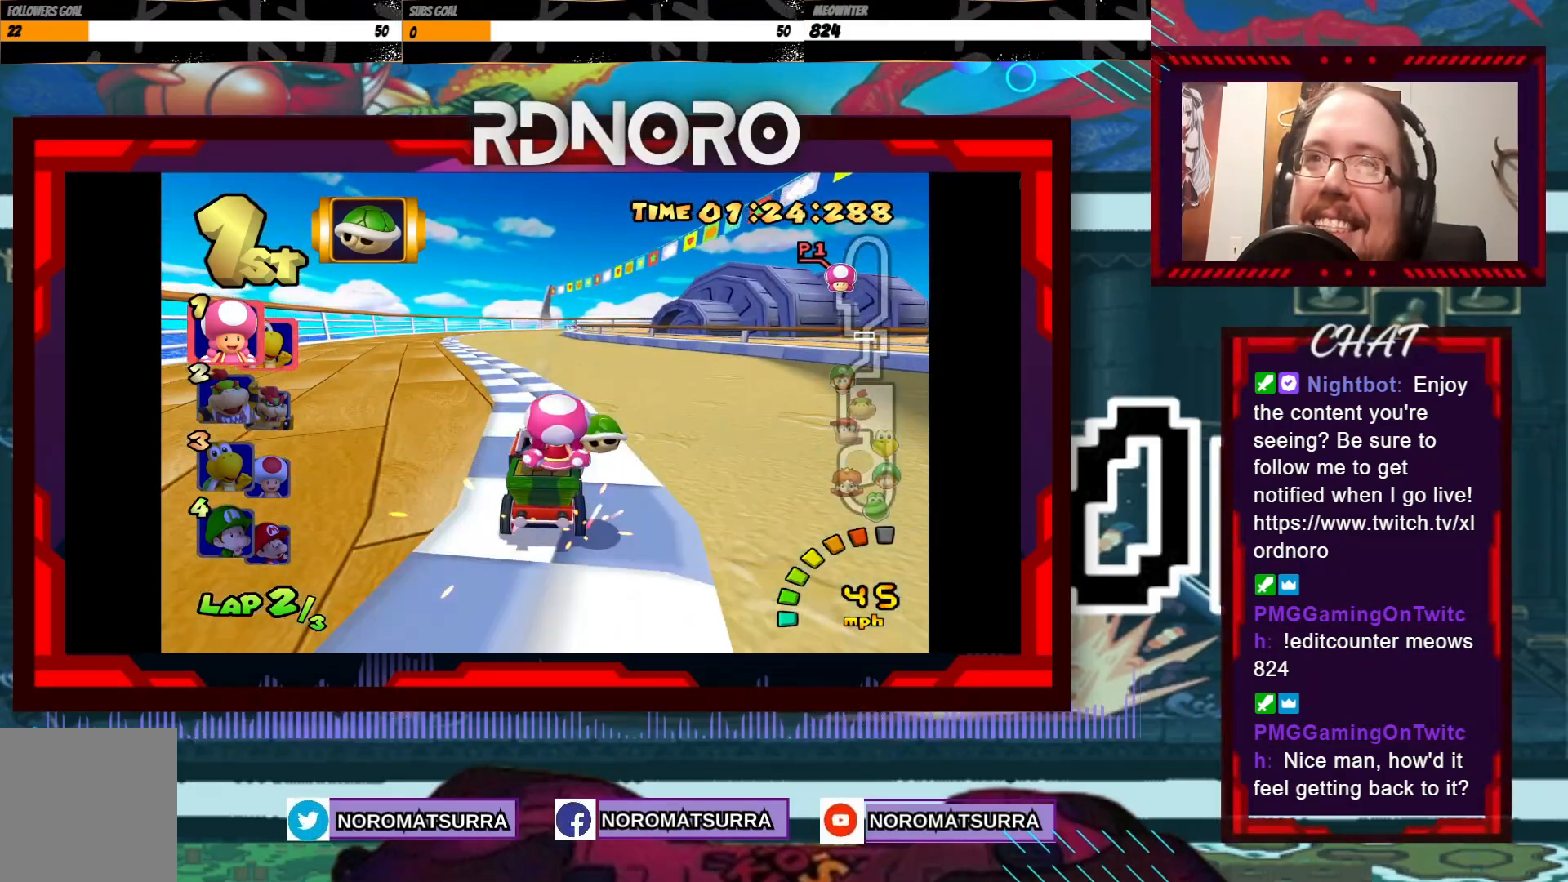
{"buttons": ["A", "R2"], "left_stick": "left", "events": [[100, "left_stick", "left"], [400, "left_stick", "right"], [500, "left_stick", "left"]]}
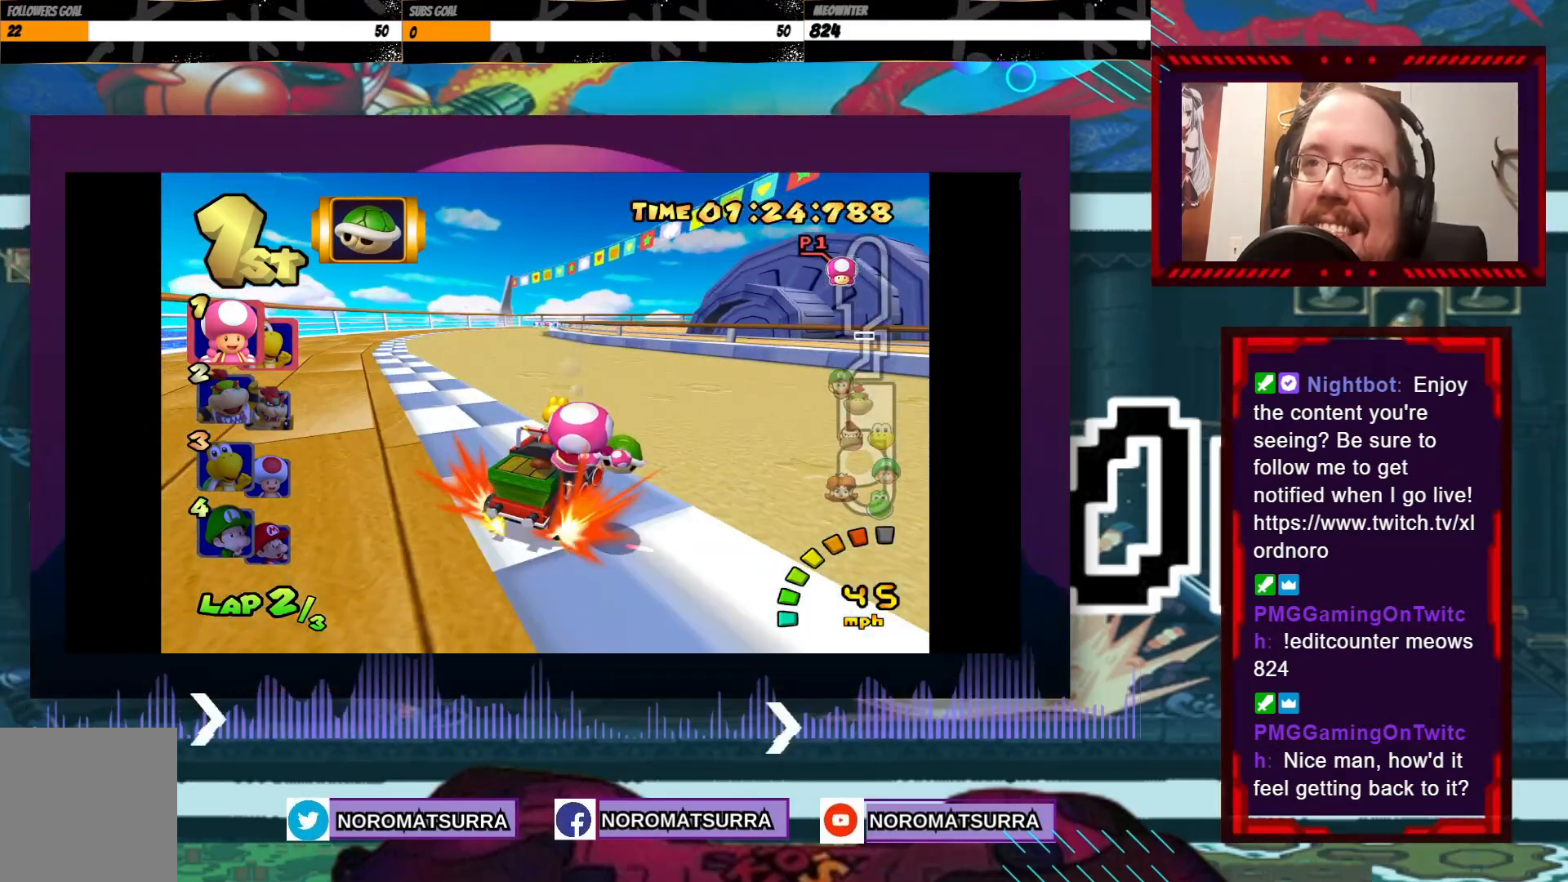
{"buttons": ["A", "R2"], "left_stick": "left", "events": [[250, "left_stick", "right"], [350, "left_stick", "left"]]}
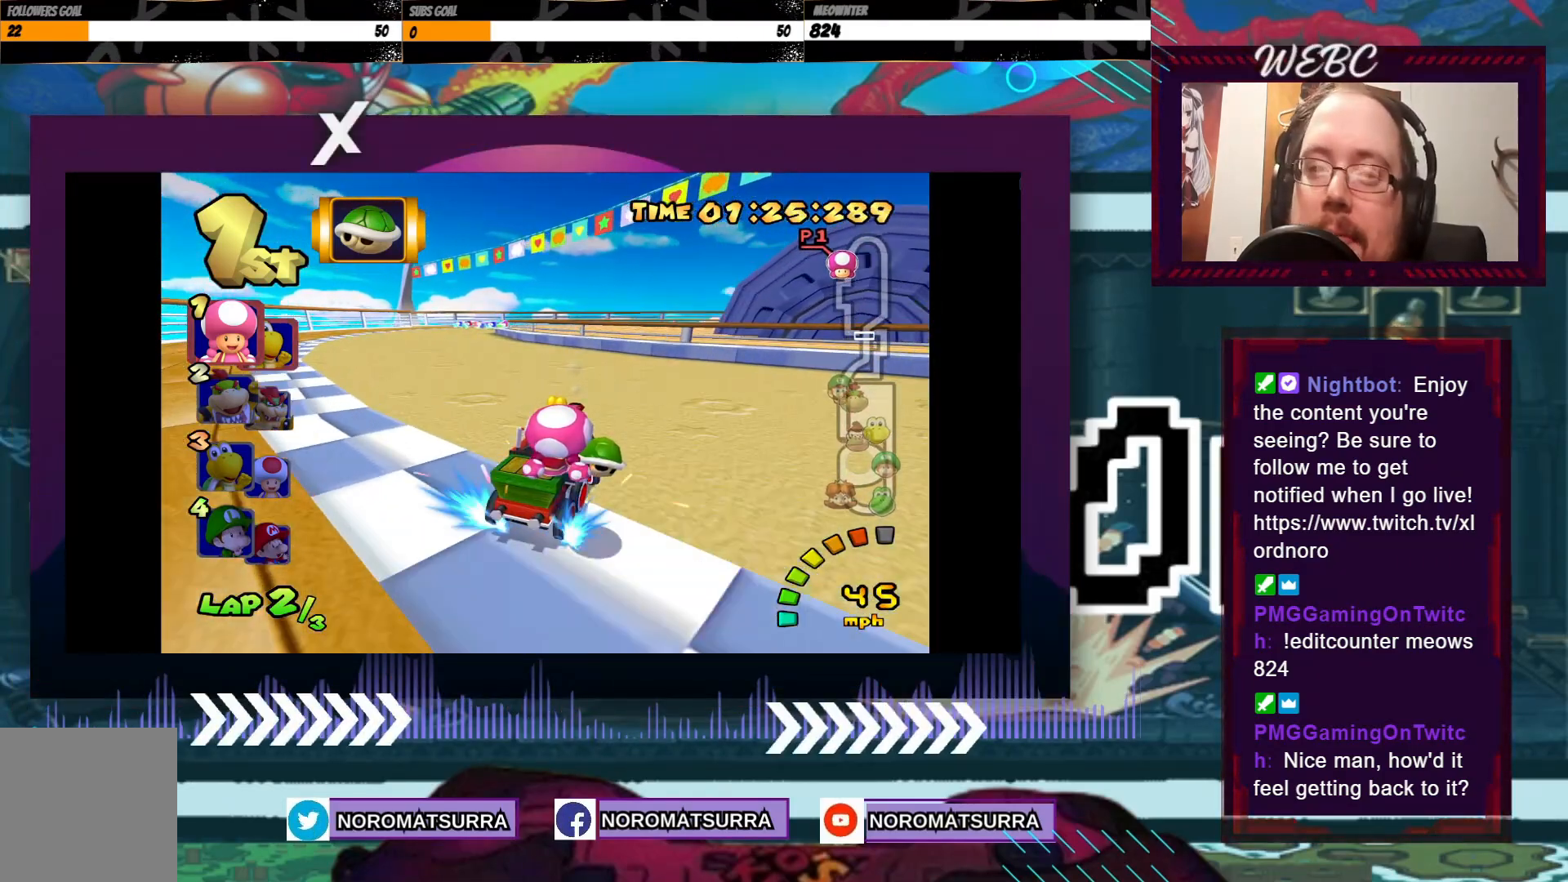
{"buttons": ["A", "R2"], "left_stick": "right", "events": [[350, "left_stick", "center"], [400, "left_stick", "right"]]}
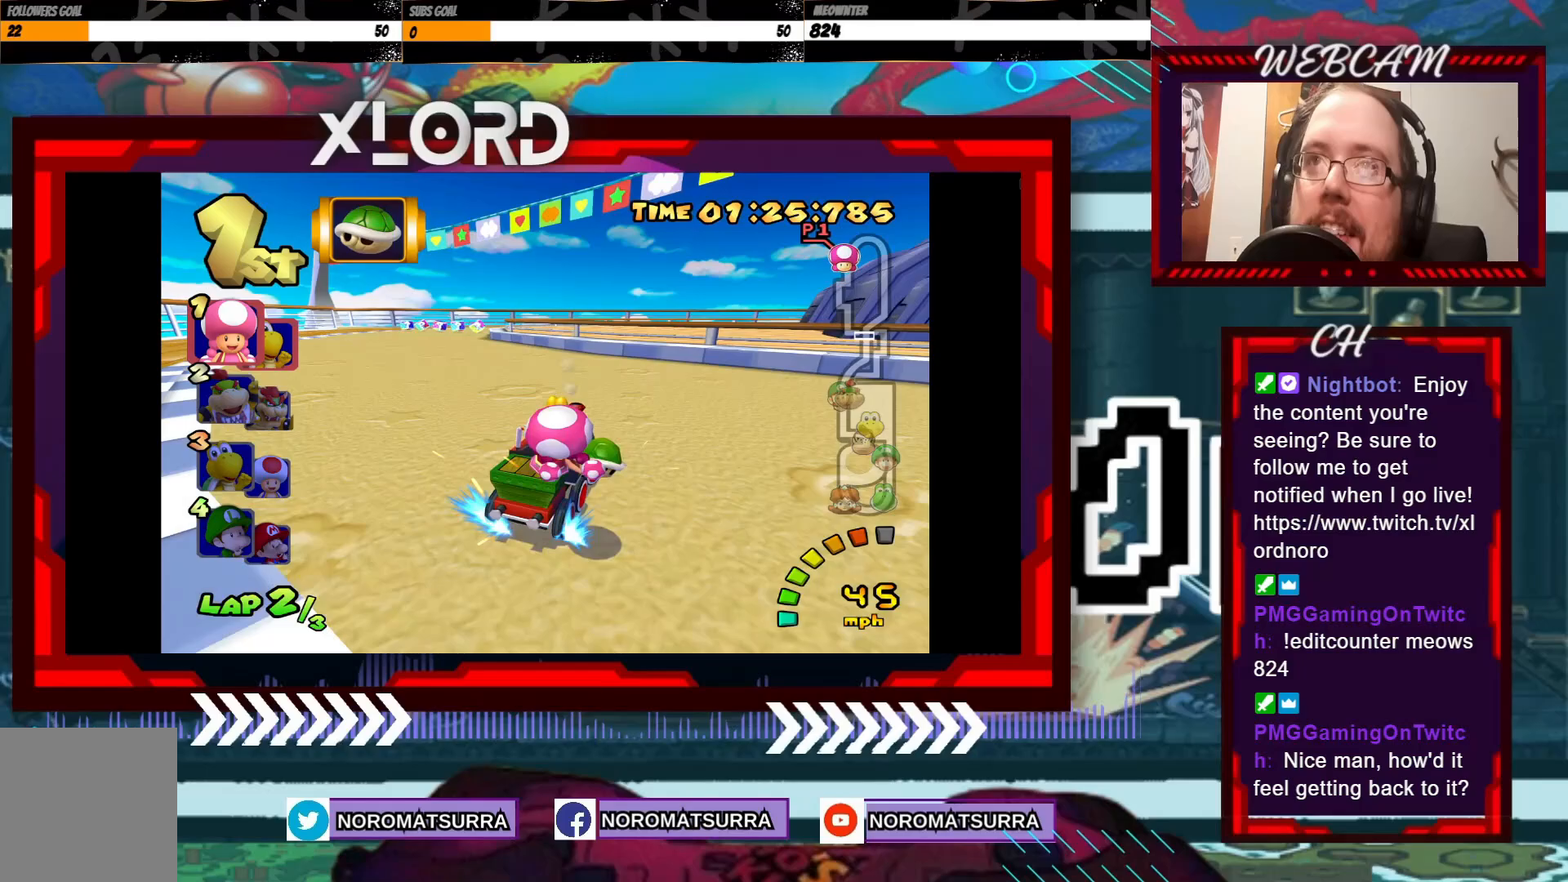
{"buttons": ["A", "R2"], "left_stick": "left", "events": [[33, "left_stick", "center"], [83, "left_stick", "left"]]}
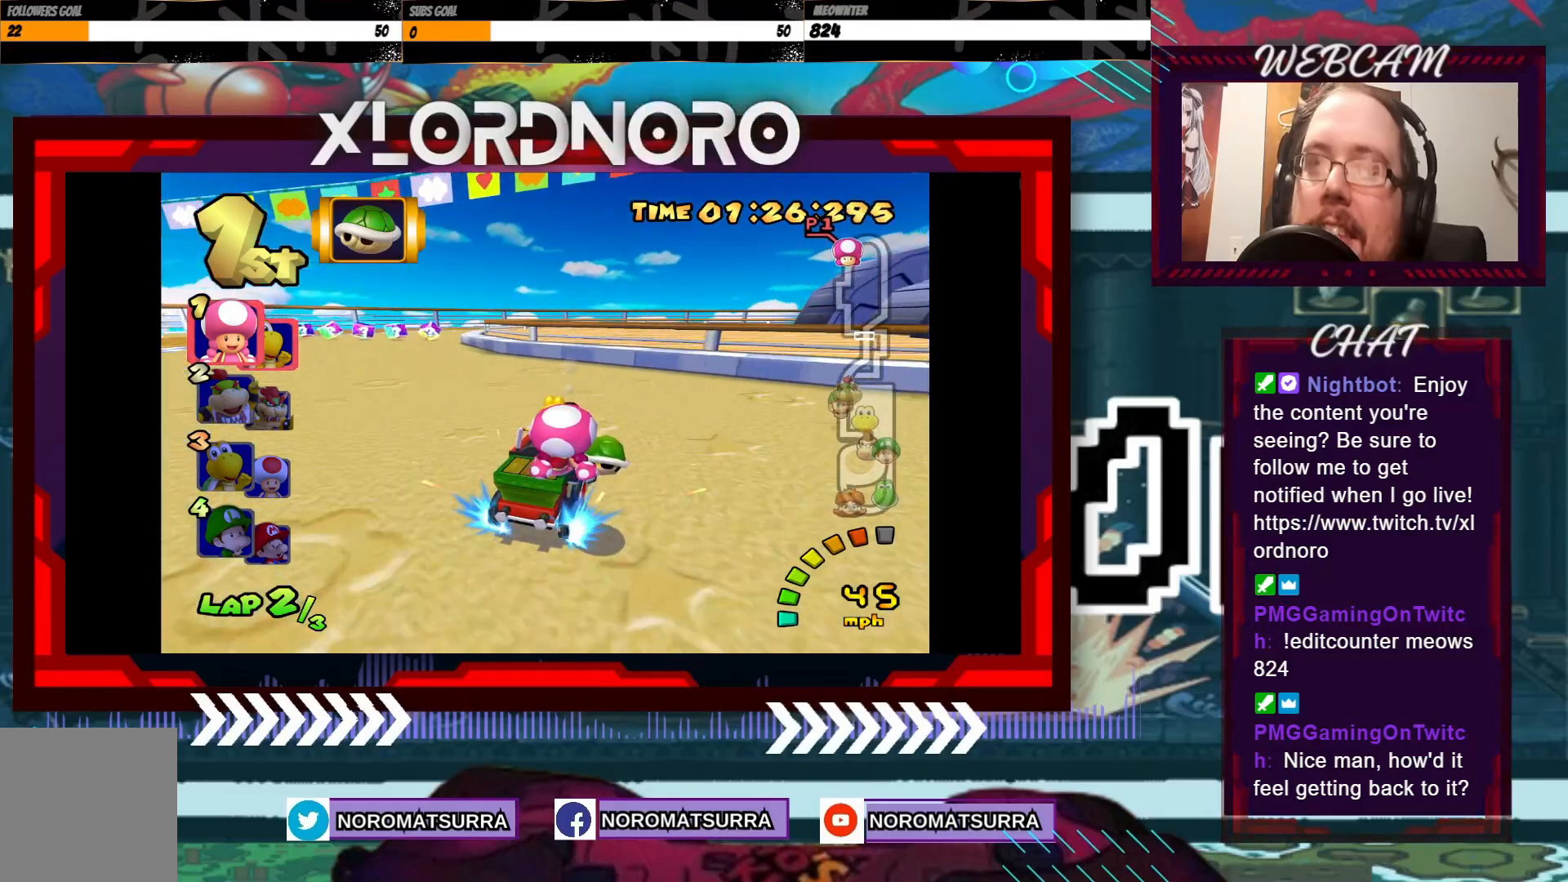
{"buttons": ["A", "R2"], "left_stick": "left", "events": [[200, "left_stick", "center"], [283, "left_stick", "right"], [350, "left_stick", "left"]]}
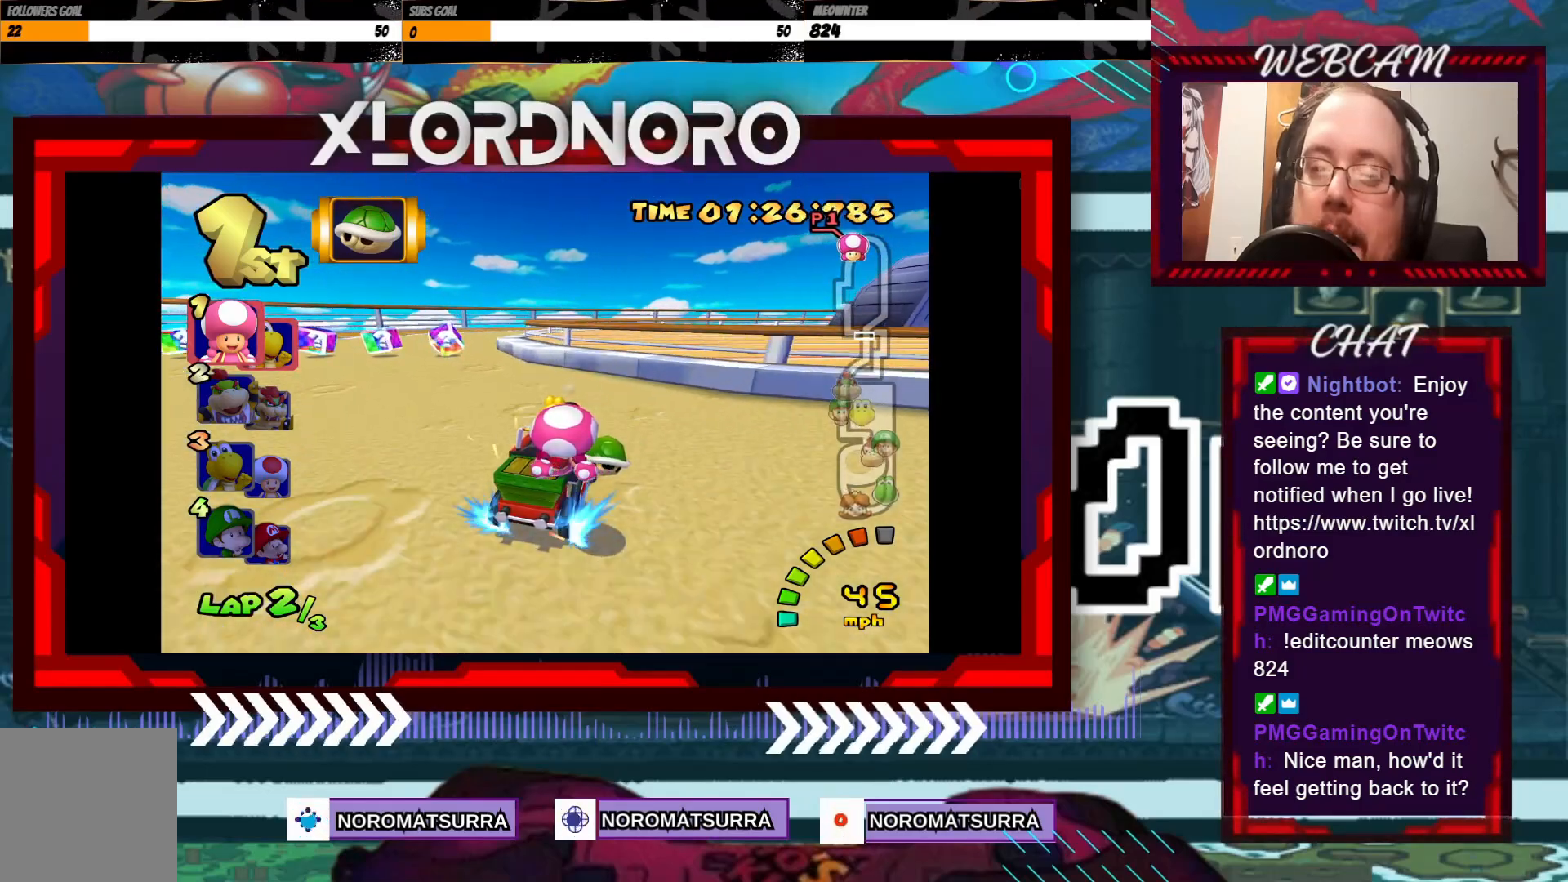
{"buttons": ["A", "R2"], "left_stick": "center", "events": [[150, "left_stick", "right"], [500, "left_stick", "center"]]}
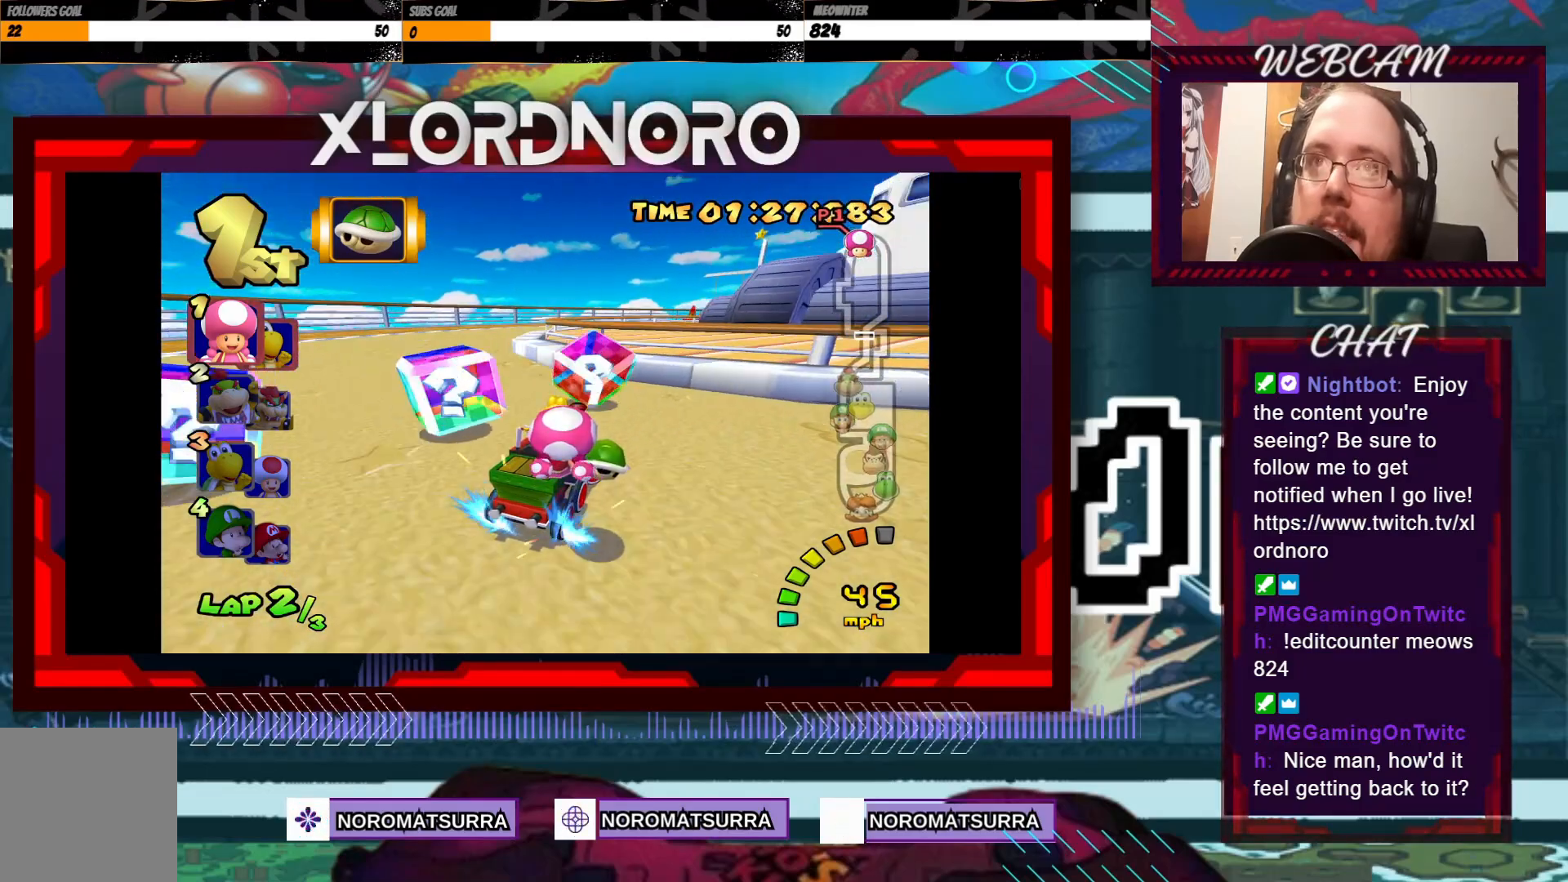
{"buttons": ["A", "R2"], "left_stick": "left", "events": [[50, "left_stick", "left"], [200, "left_stick", "up"], [283, "left_stick", "right"], [383, "left_stick", "left"]]}
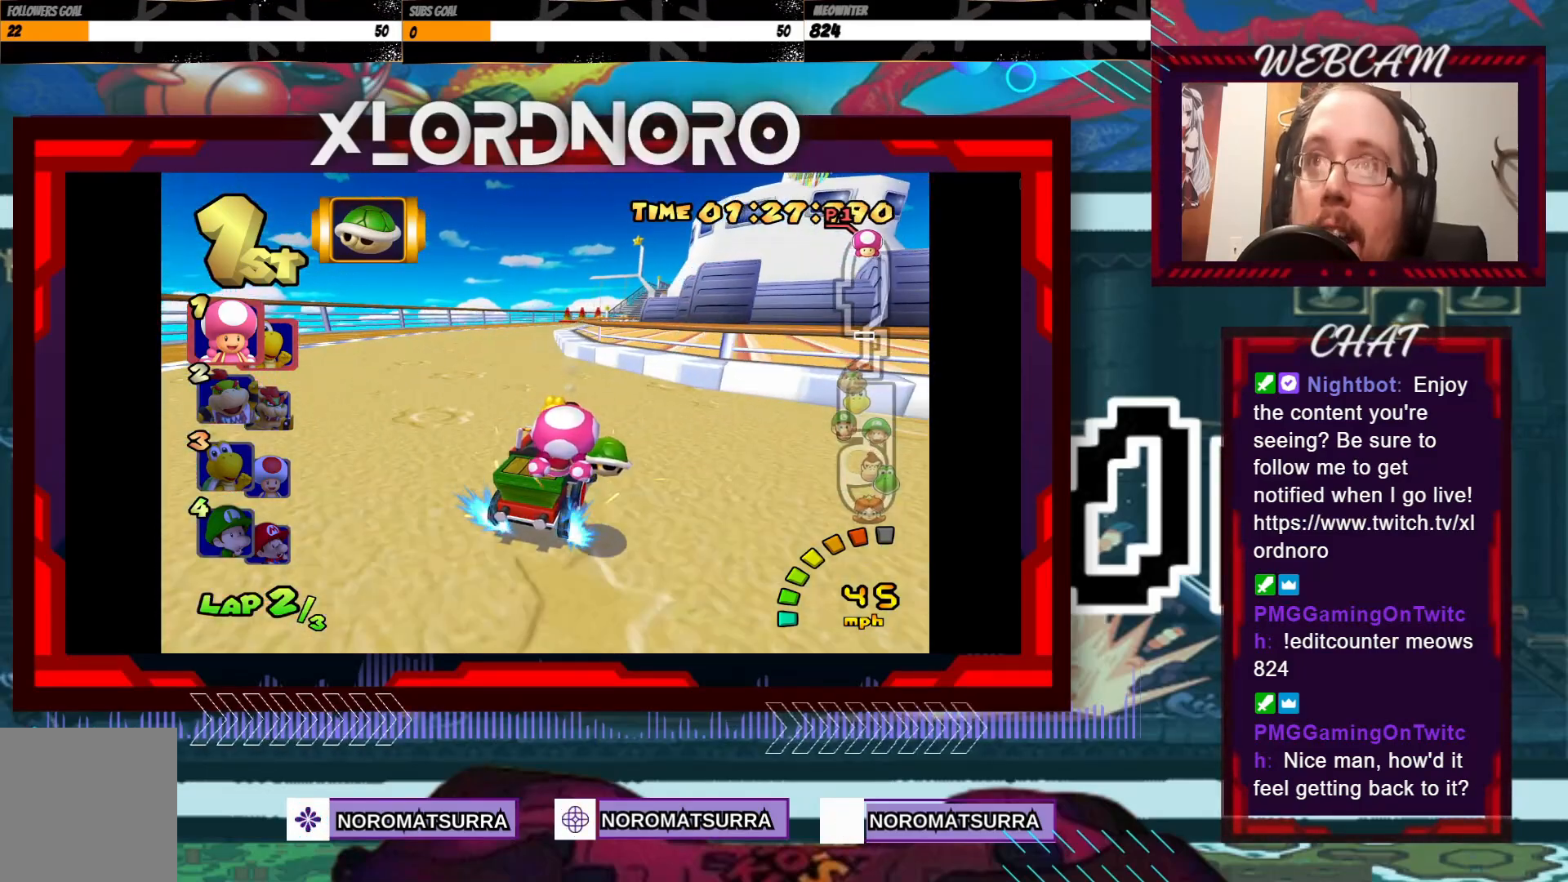
{"buttons": ["A"], "left_stick": "left", "events": [[100, "left_stick", "center"], [400, "R2", "up"], [483, "left_stick", "left"]]}
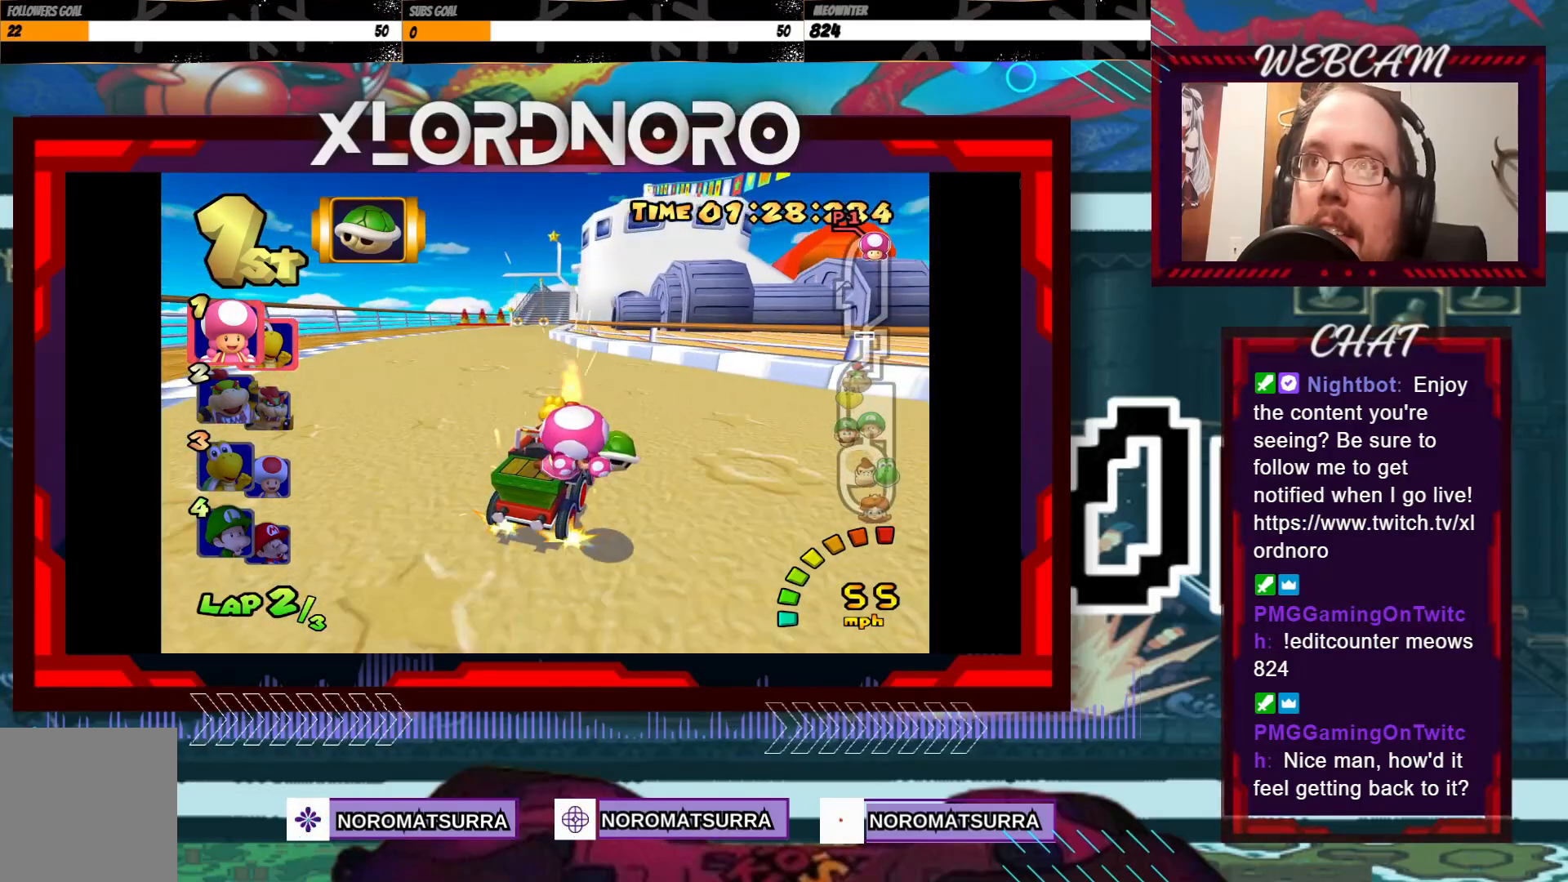
{"buttons": ["A"], "left_stick": "center", "events": [[383, "left_stick", "center"]]}
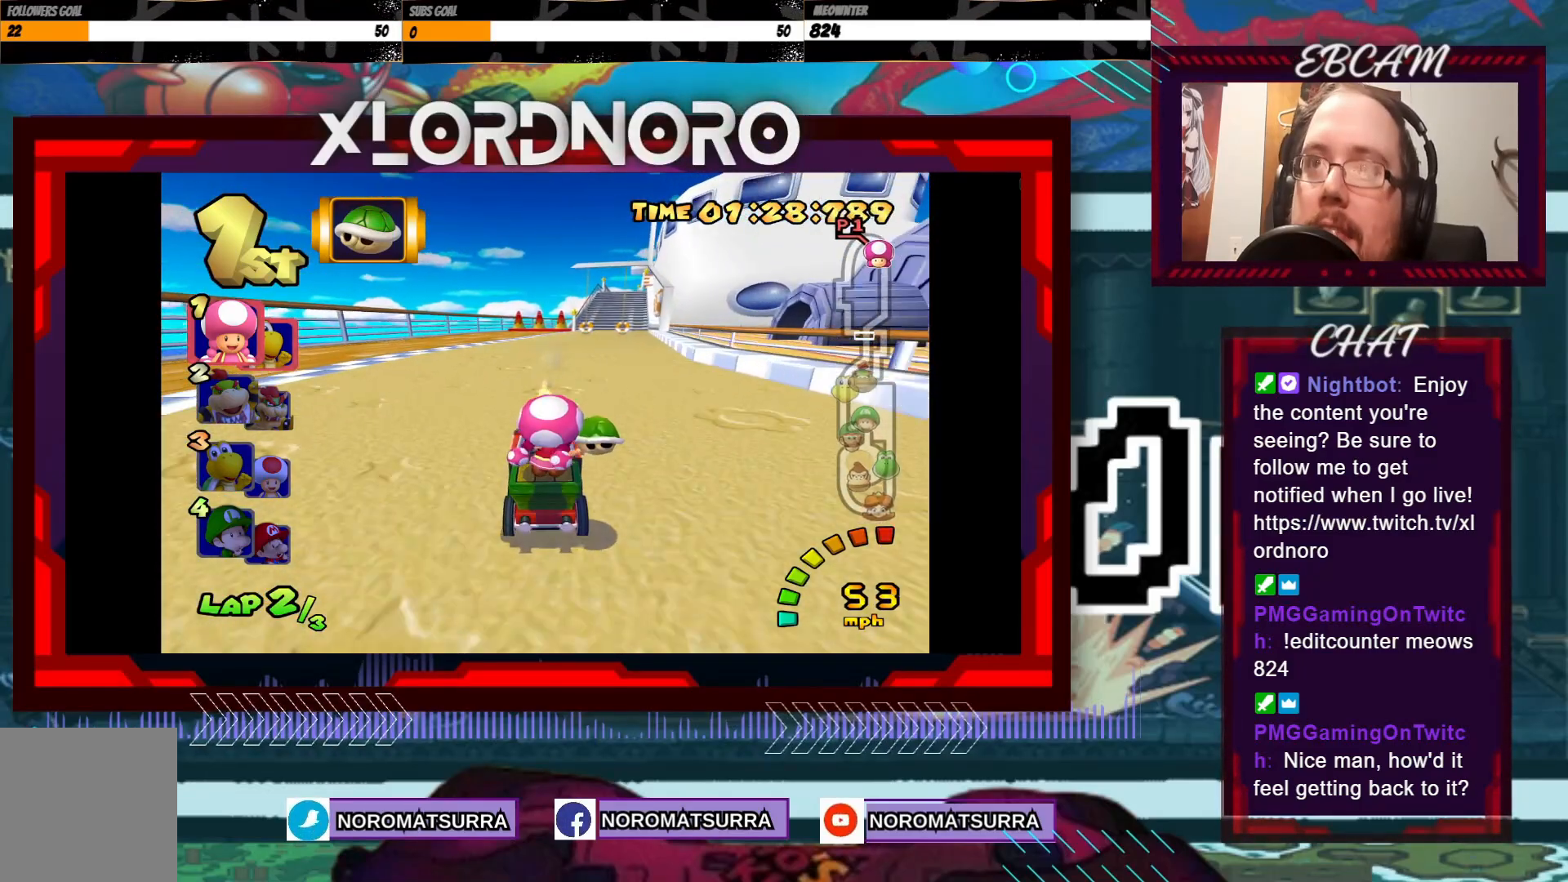
{"buttons": ["A"], "left_stick": "center", "events": []}
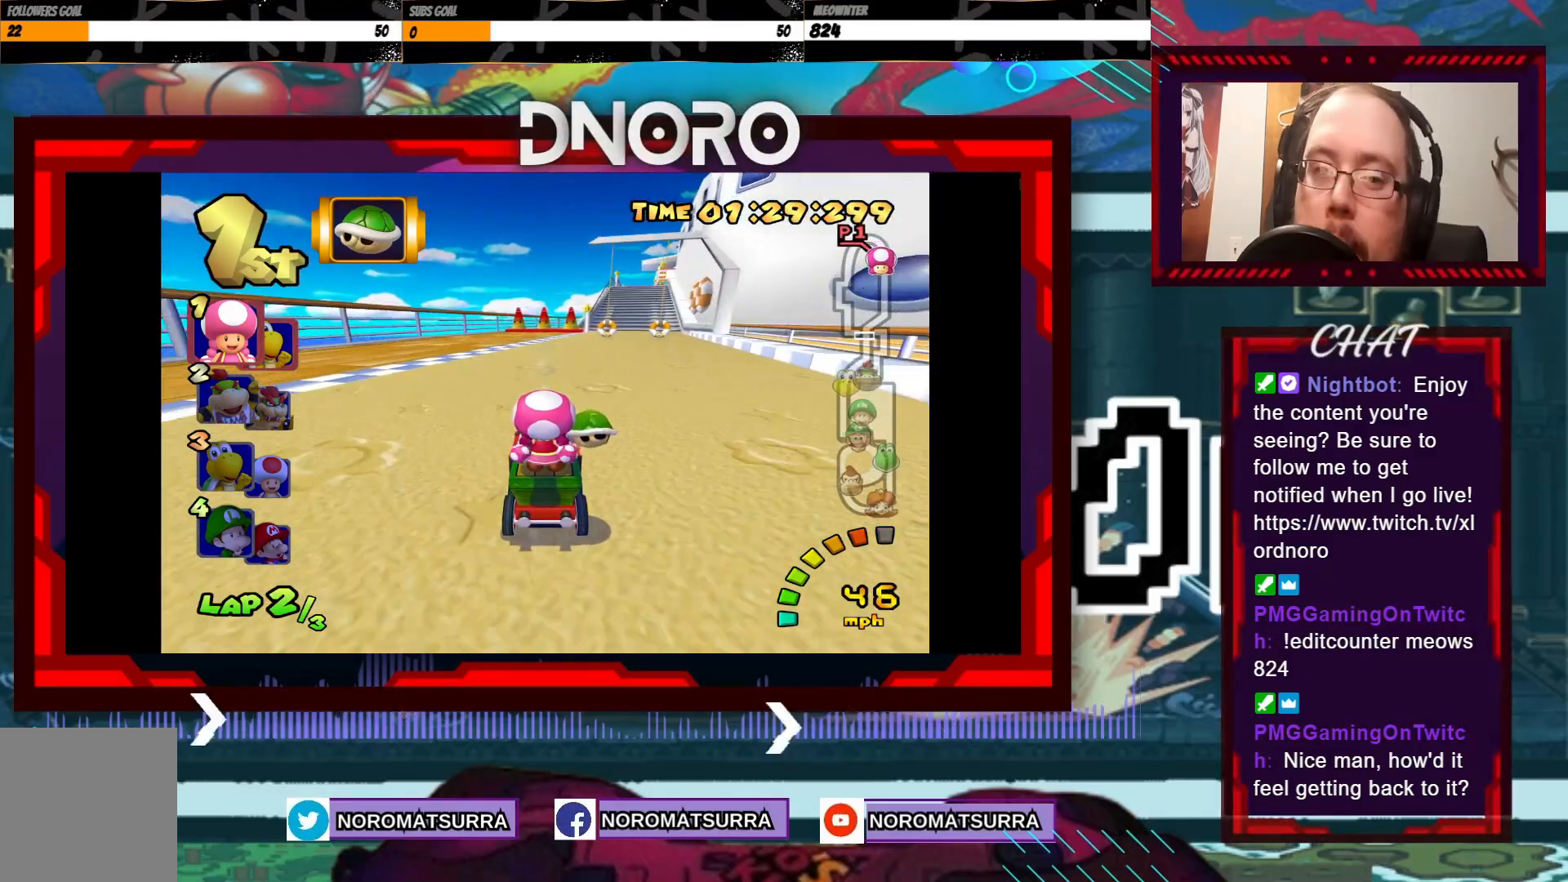
{"buttons": ["A"], "left_stick": "center", "events": [[250, "left_stick", "right"], [450, "left_stick", "center"]]}
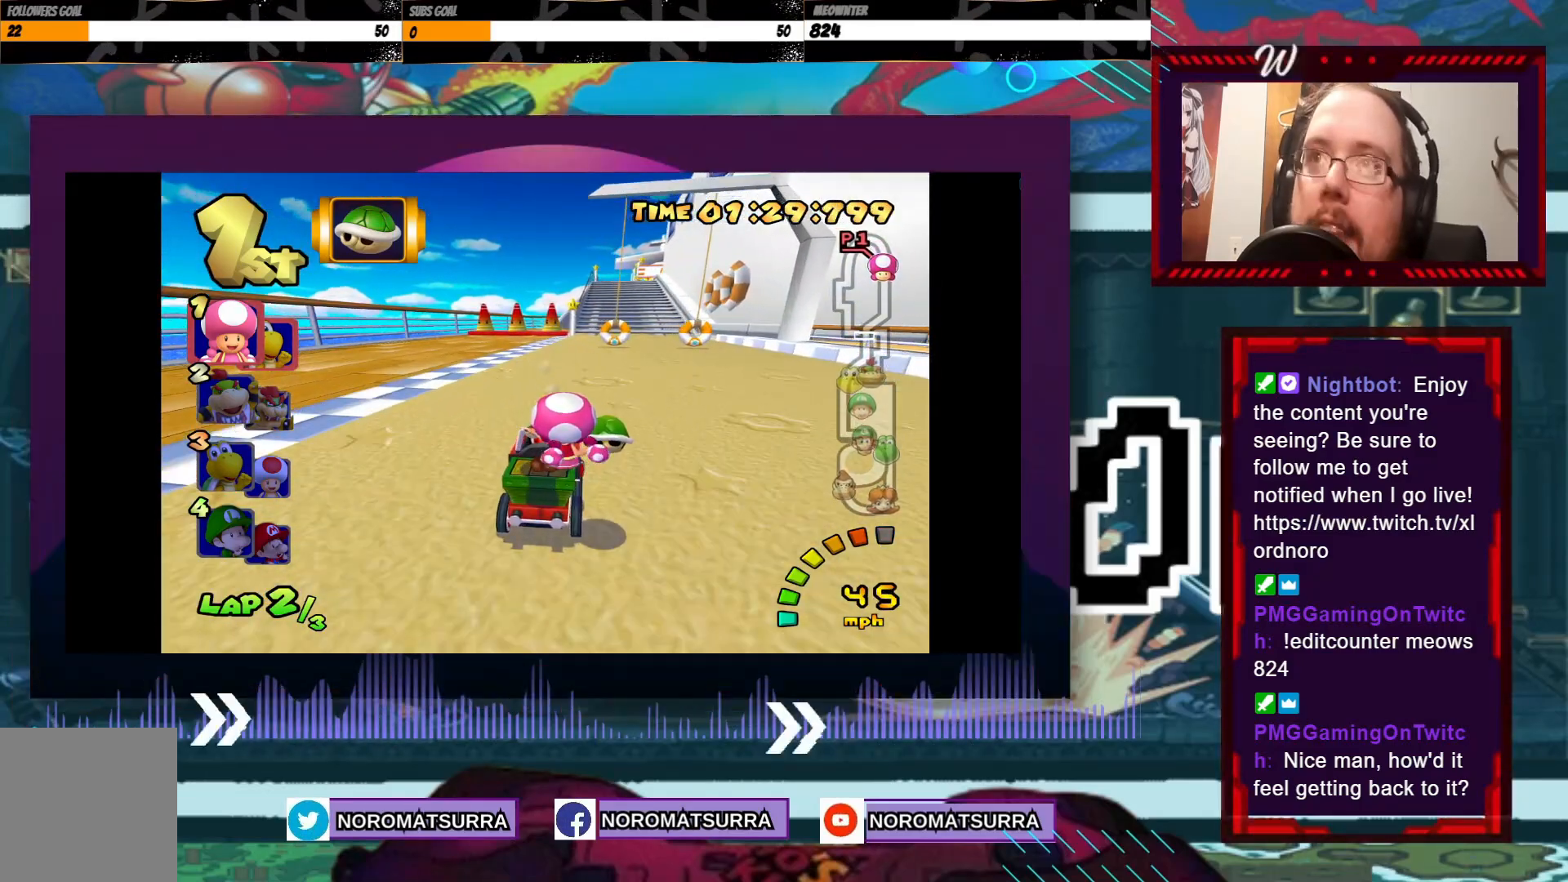
{"buttons": ["A"], "left_stick": "right", "events": [[500, "left_stick", "right"]]}
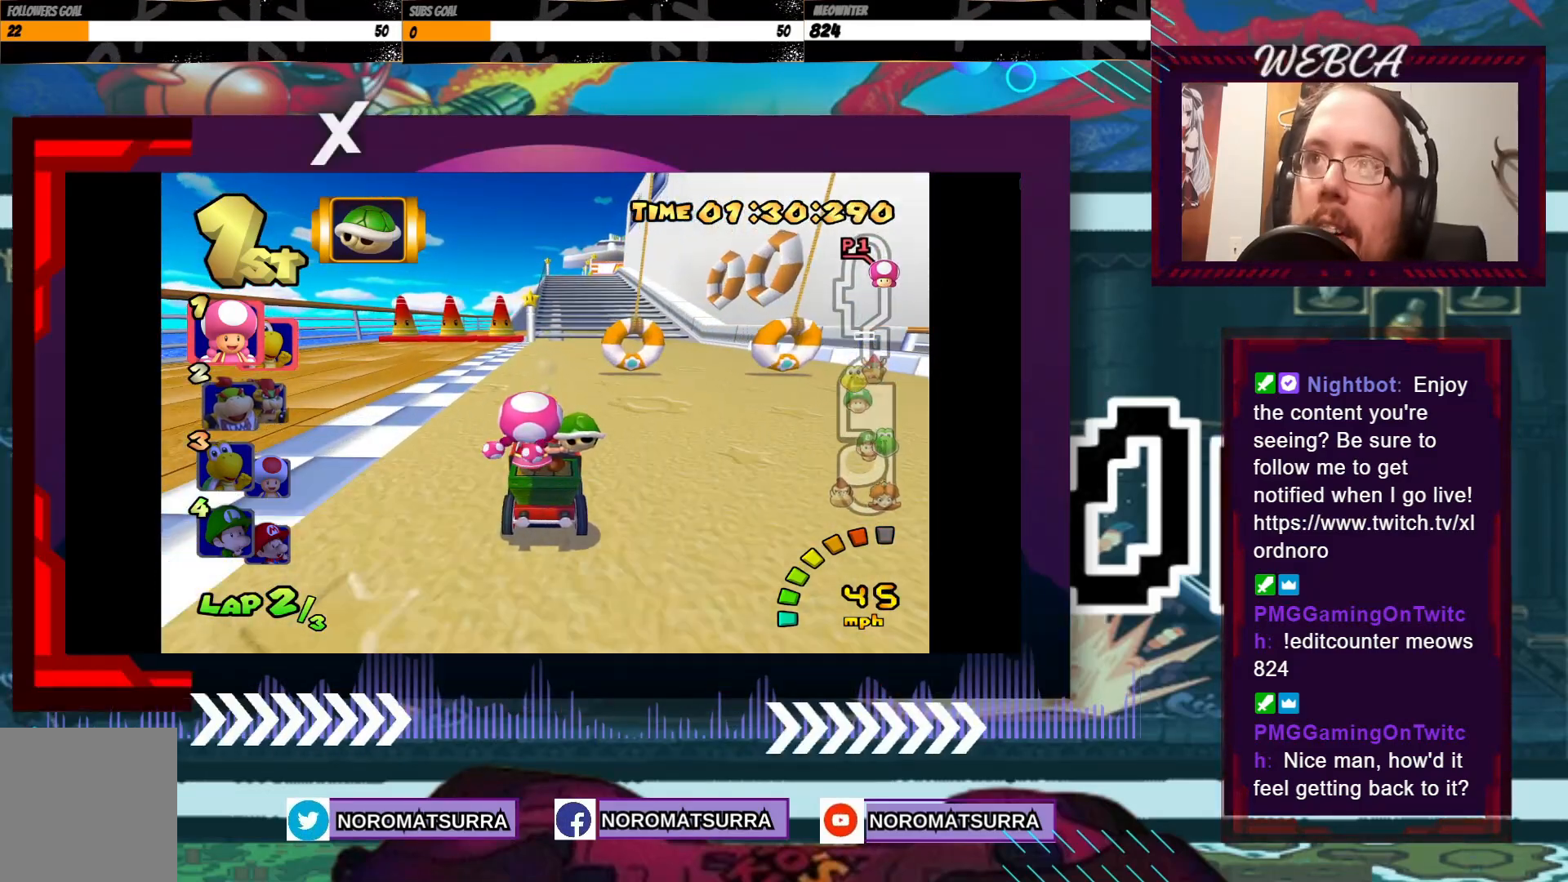
{"buttons": ["A"], "left_stick": "right", "events": [[100, "left_stick", "center"], [400, "left_stick", "right"]]}
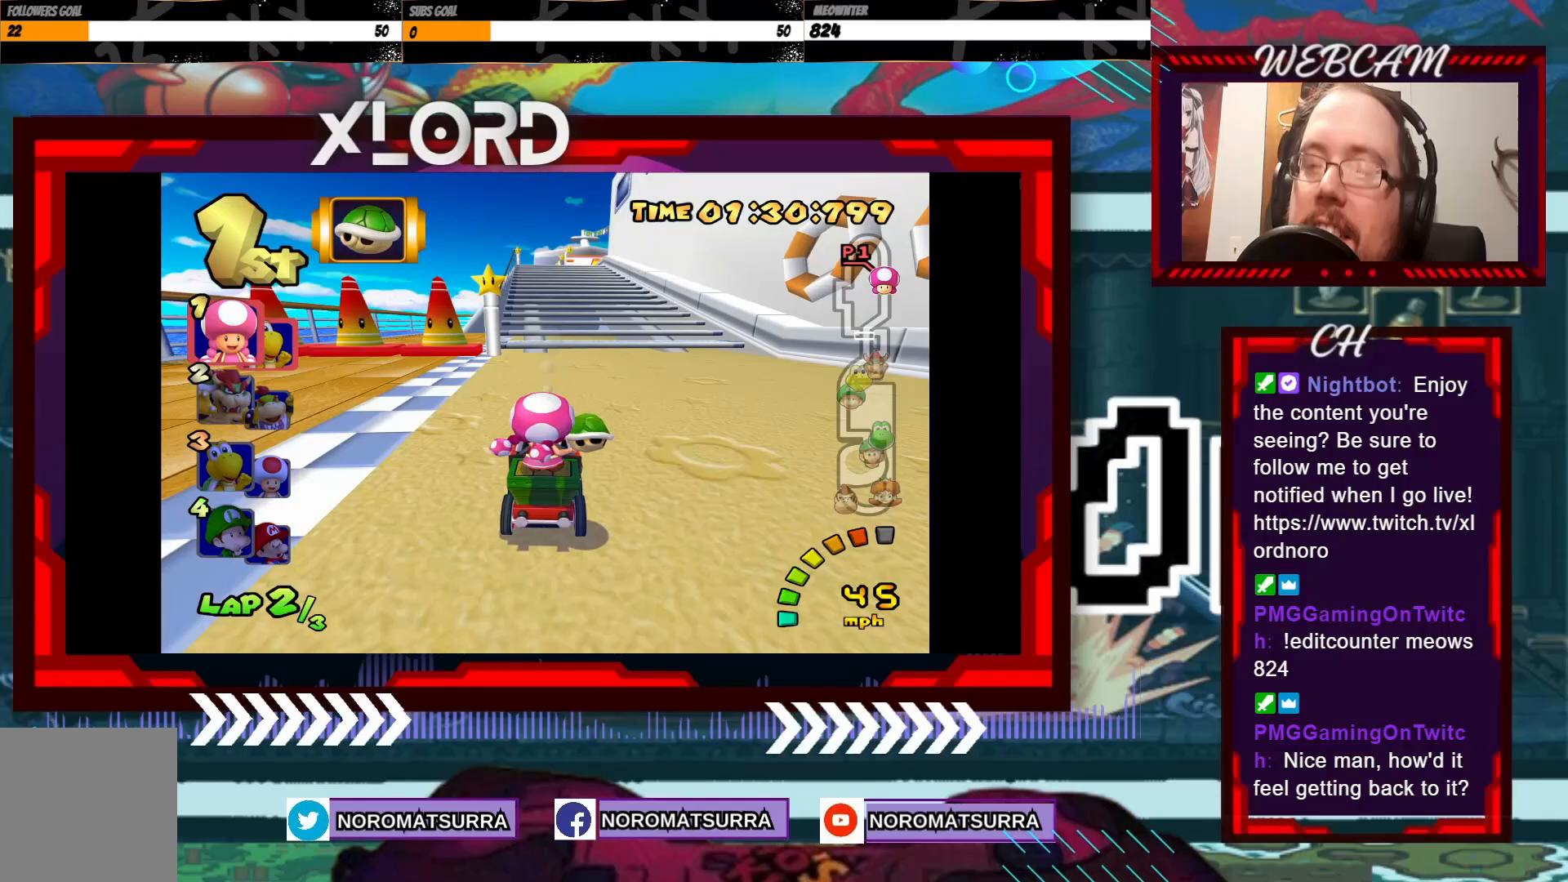
{"buttons": ["A"], "left_stick": "center", "events": [[33, "left_stick", "center"]]}
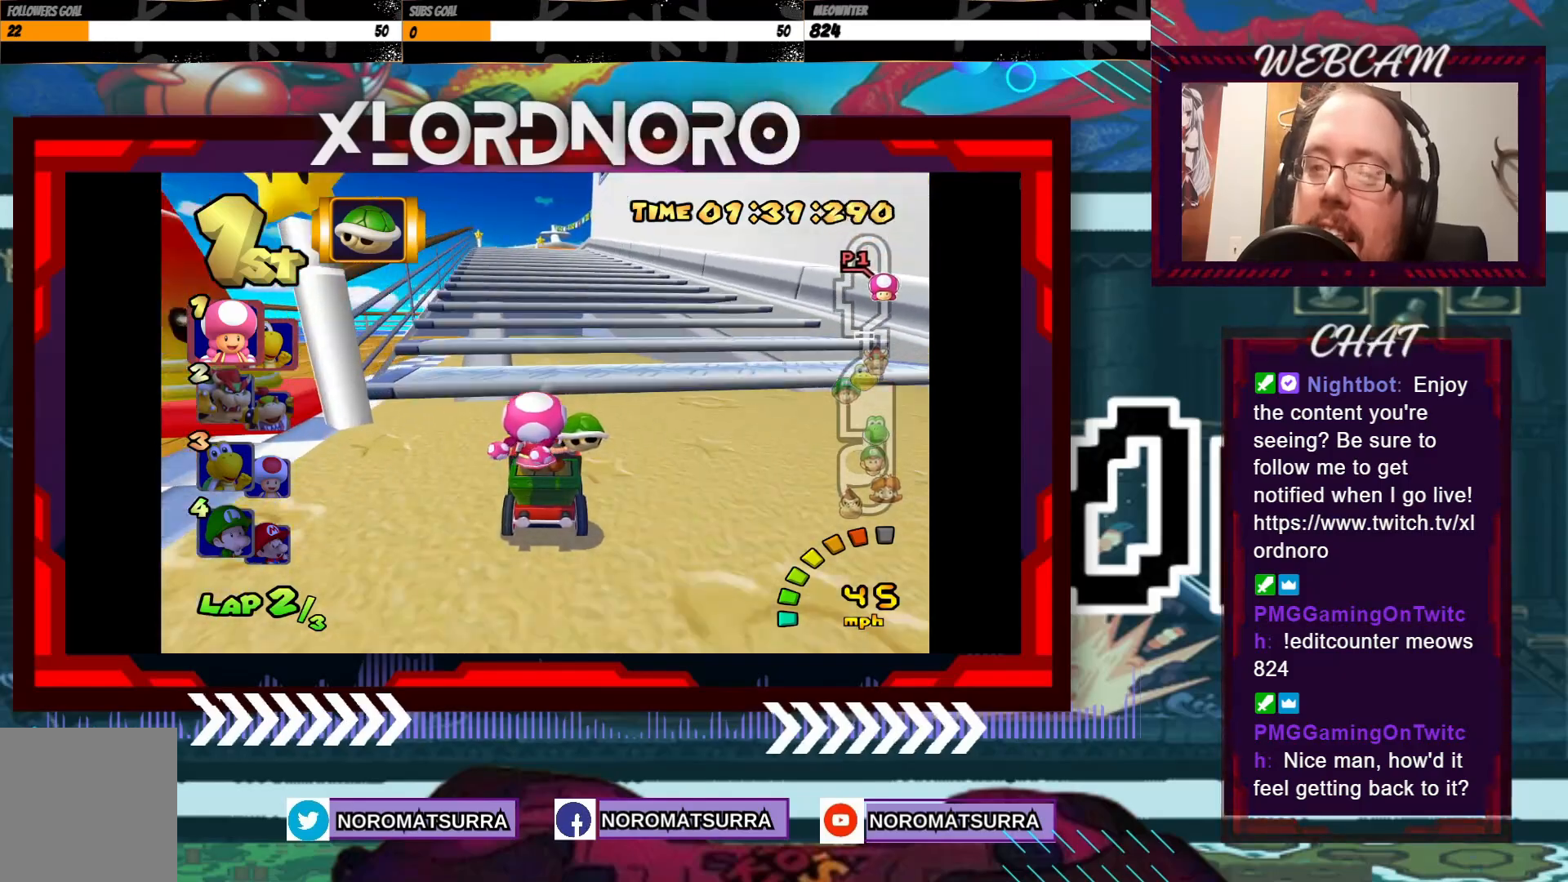
{"buttons": ["A"], "left_stick": "center", "events": [[350, "left_stick", "right"], [483, "left_stick", "center"]]}
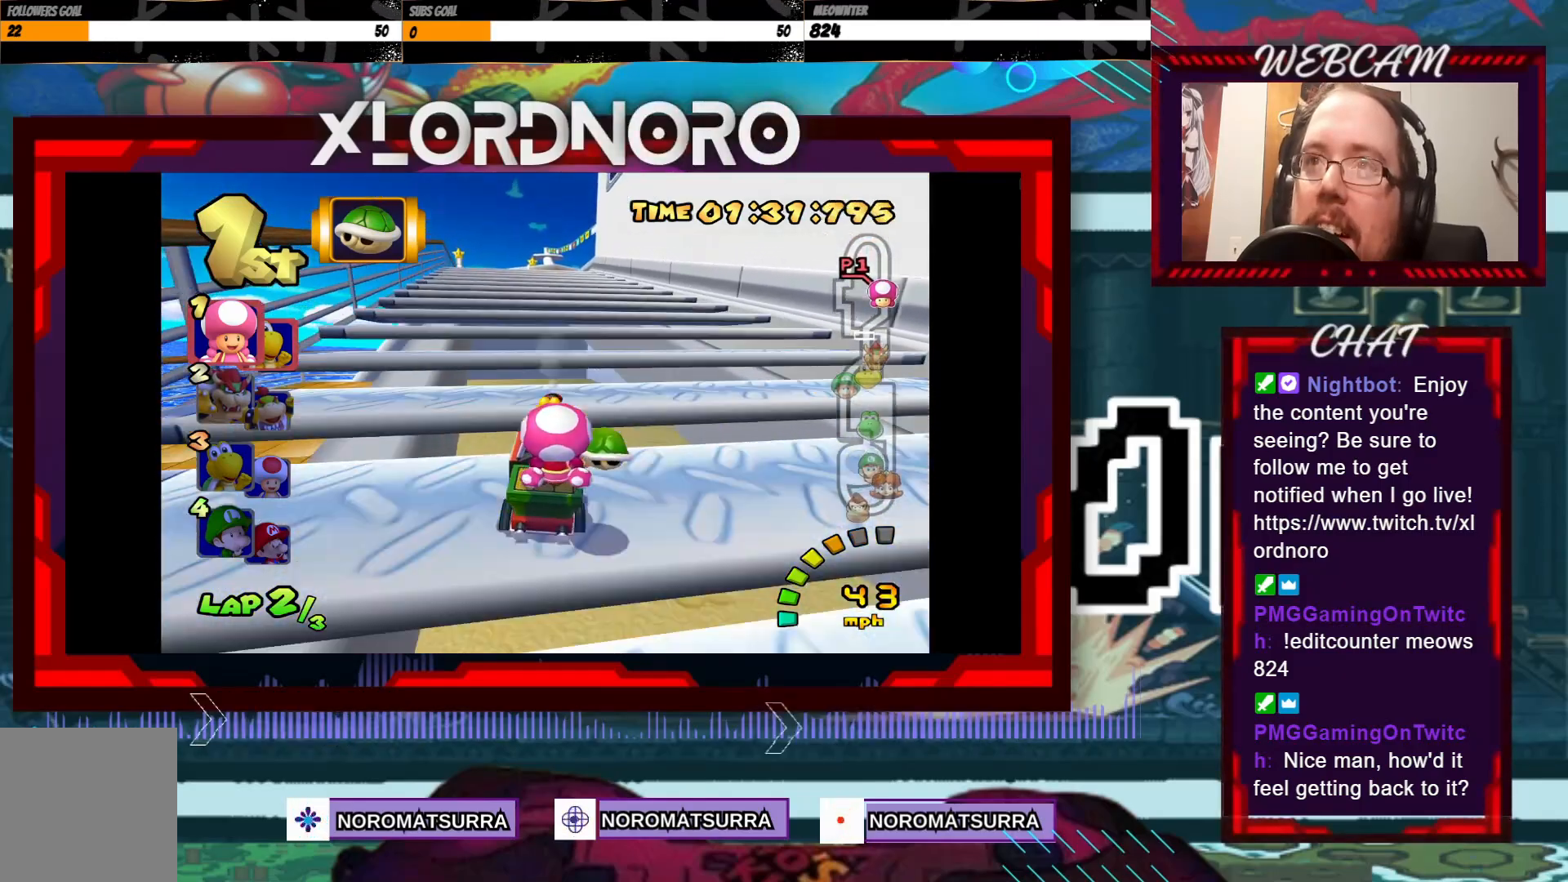
{"buttons": ["A"], "left_stick": "center", "events": []}
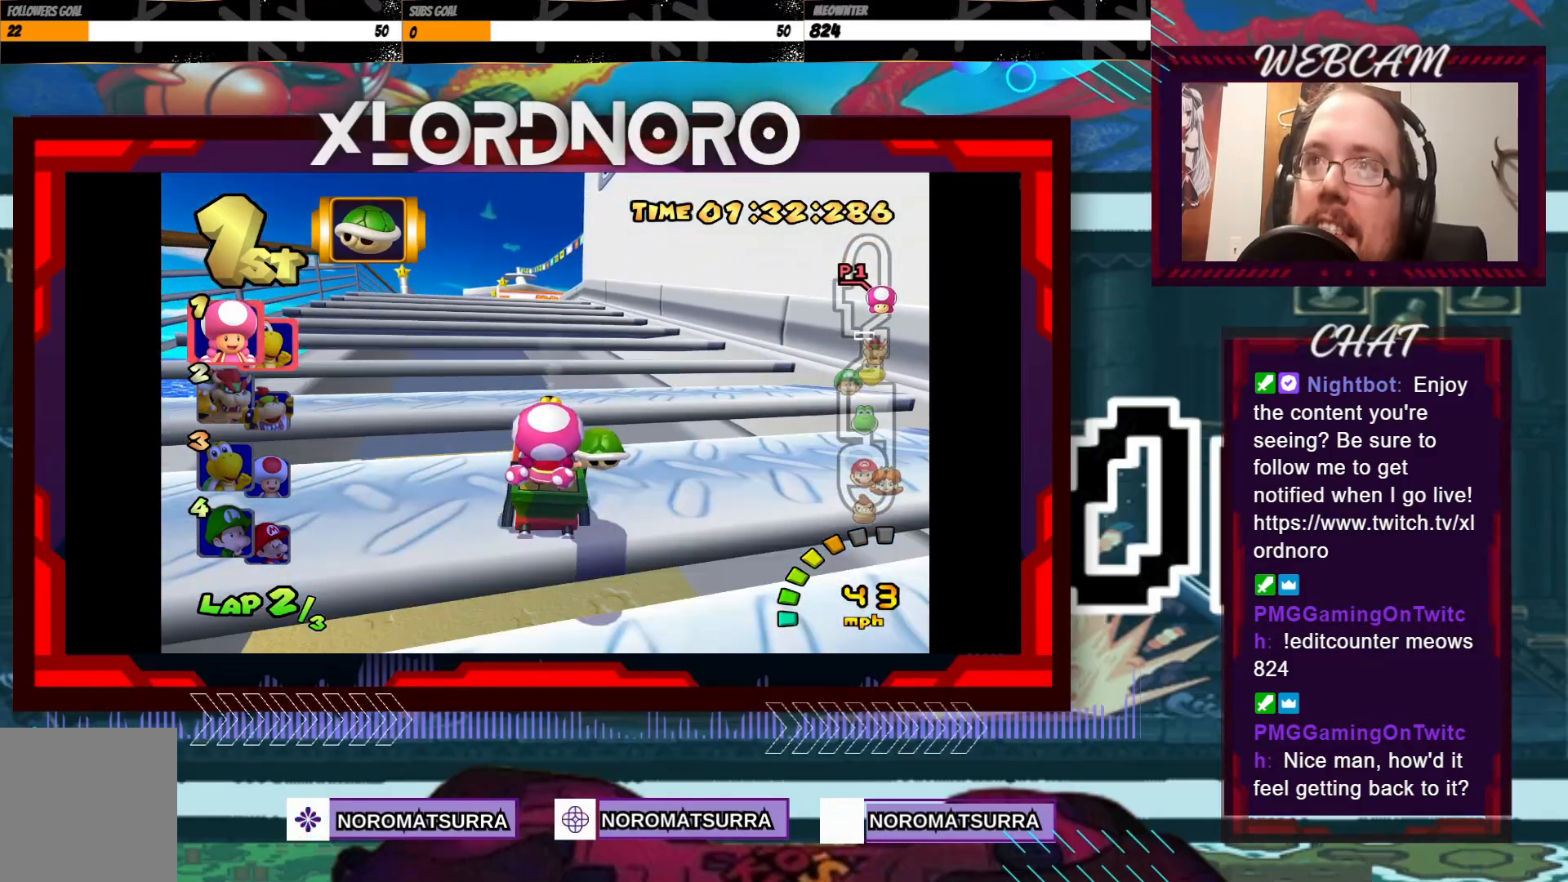
{"buttons": ["A"], "left_stick": "center", "events": []}
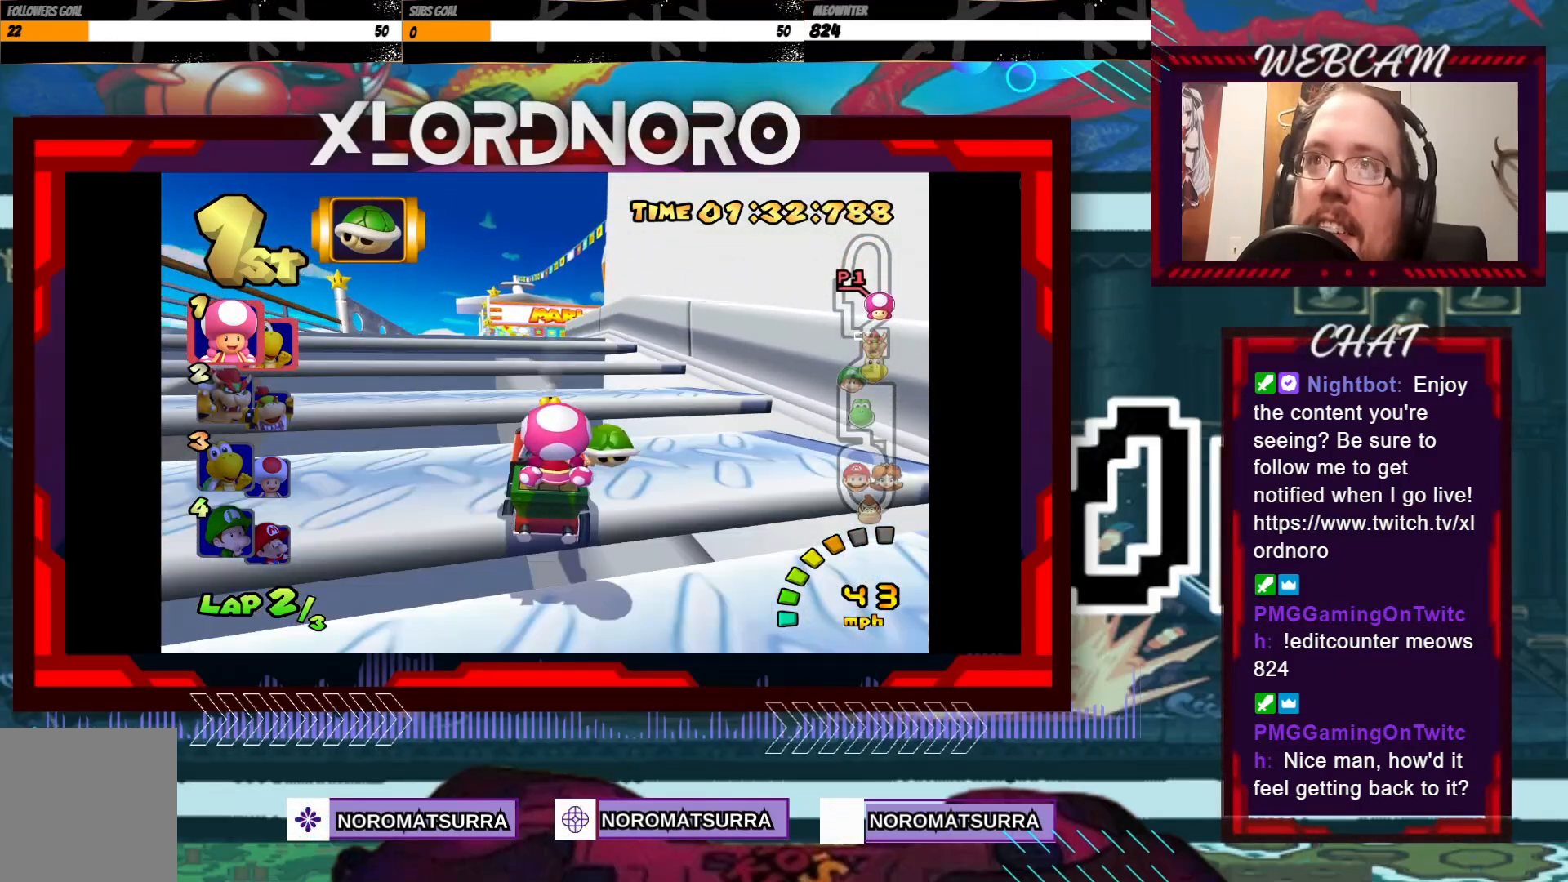
{"buttons": ["A"], "left_stick": "center", "events": []}
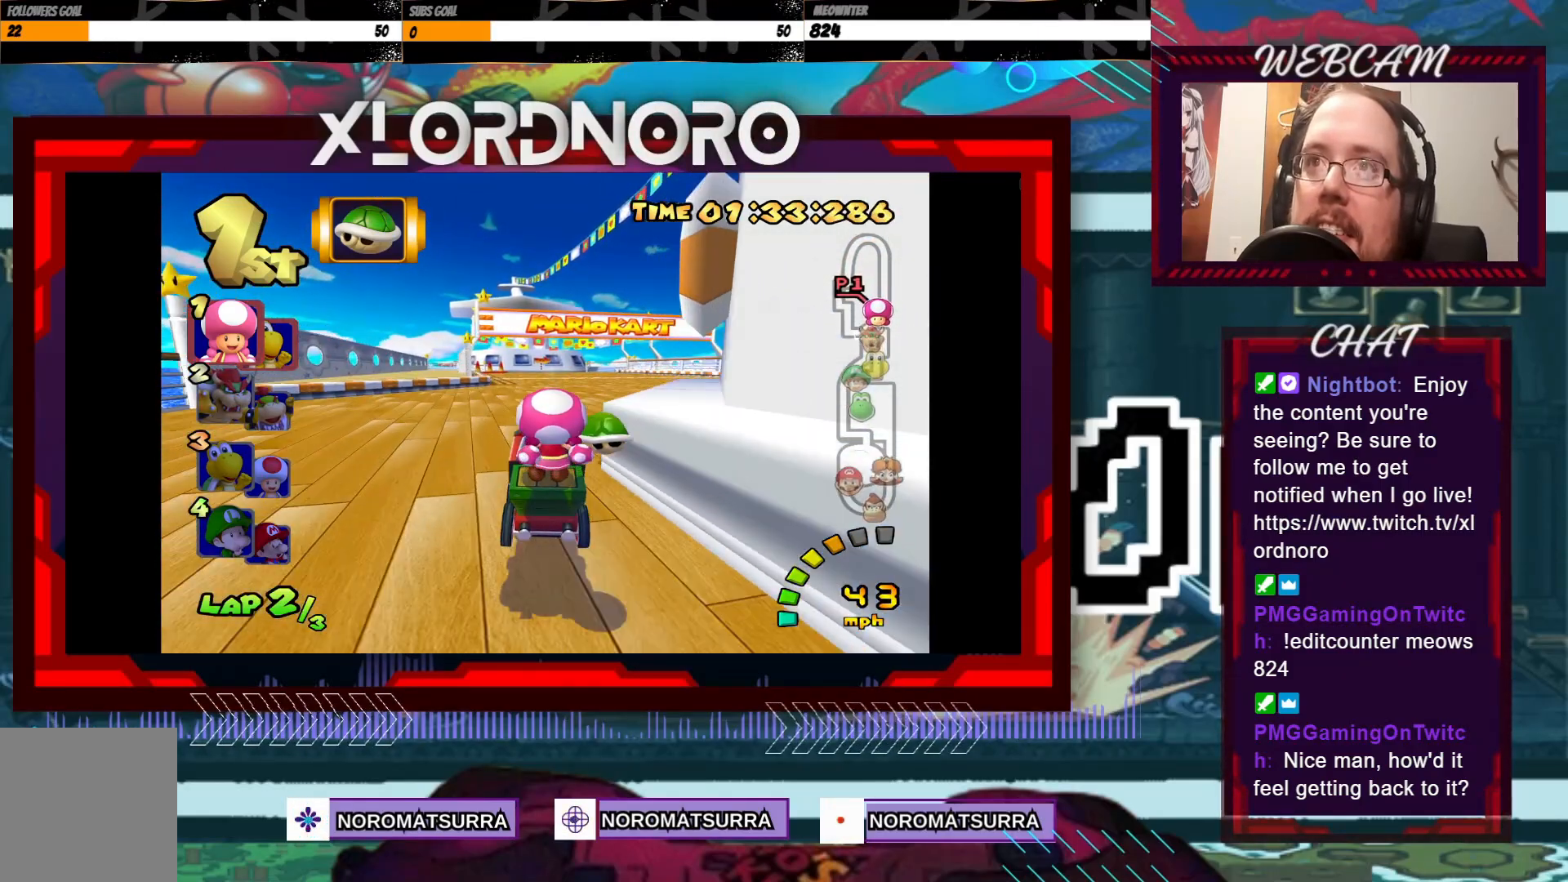
{"buttons": ["A"], "left_stick": "center", "events": [[250, "left_stick", "right"], [400, "left_stick", "center"]]}
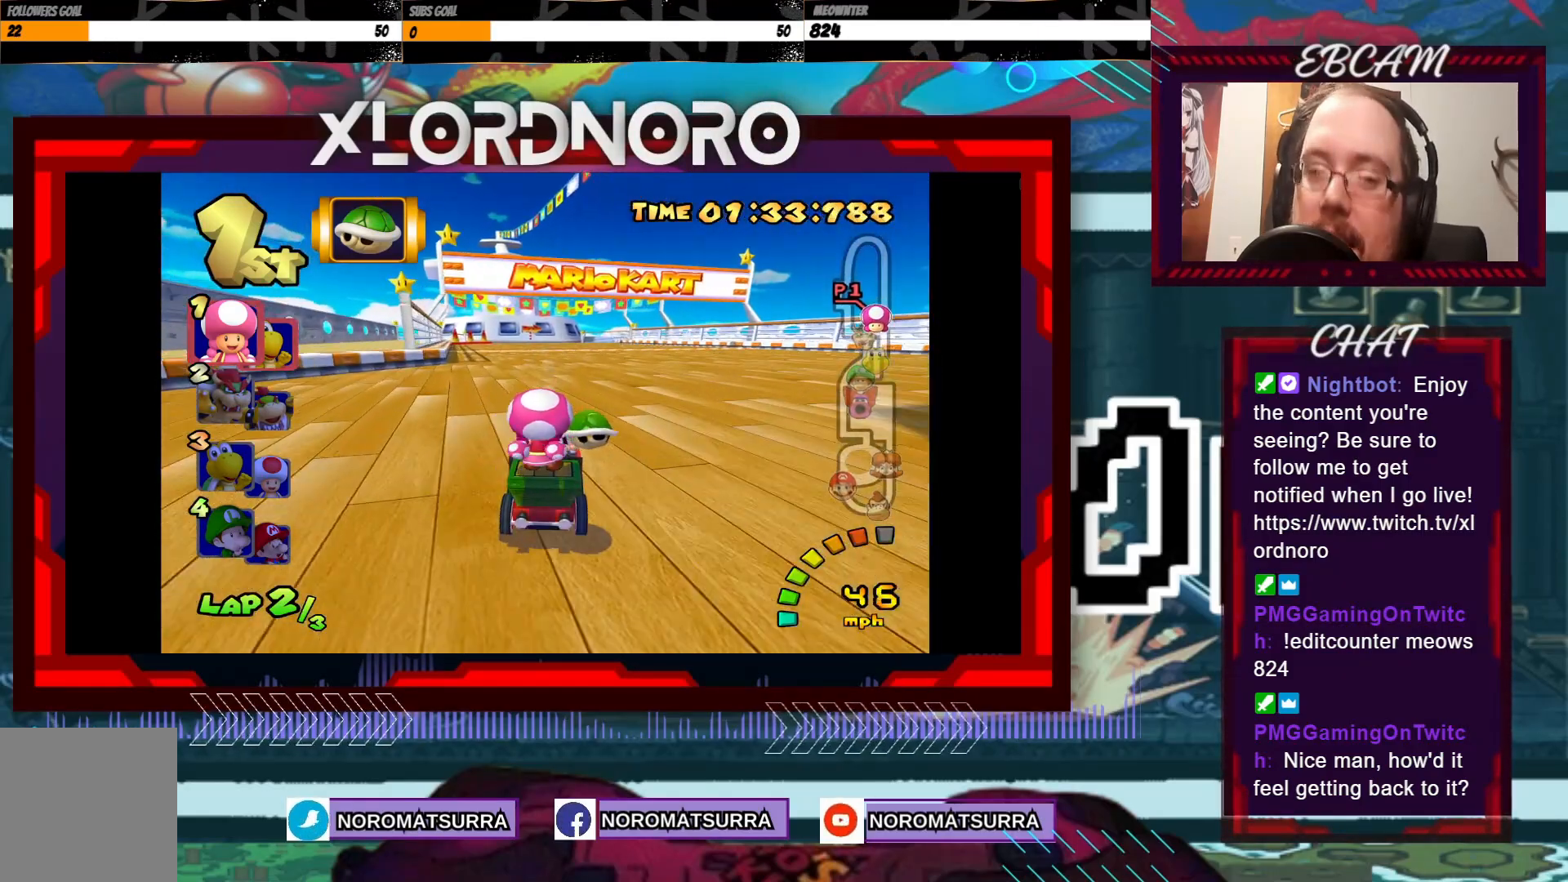
{"buttons": ["A"], "left_stick": "right", "events": [[450, "left_stick", "right"]]}
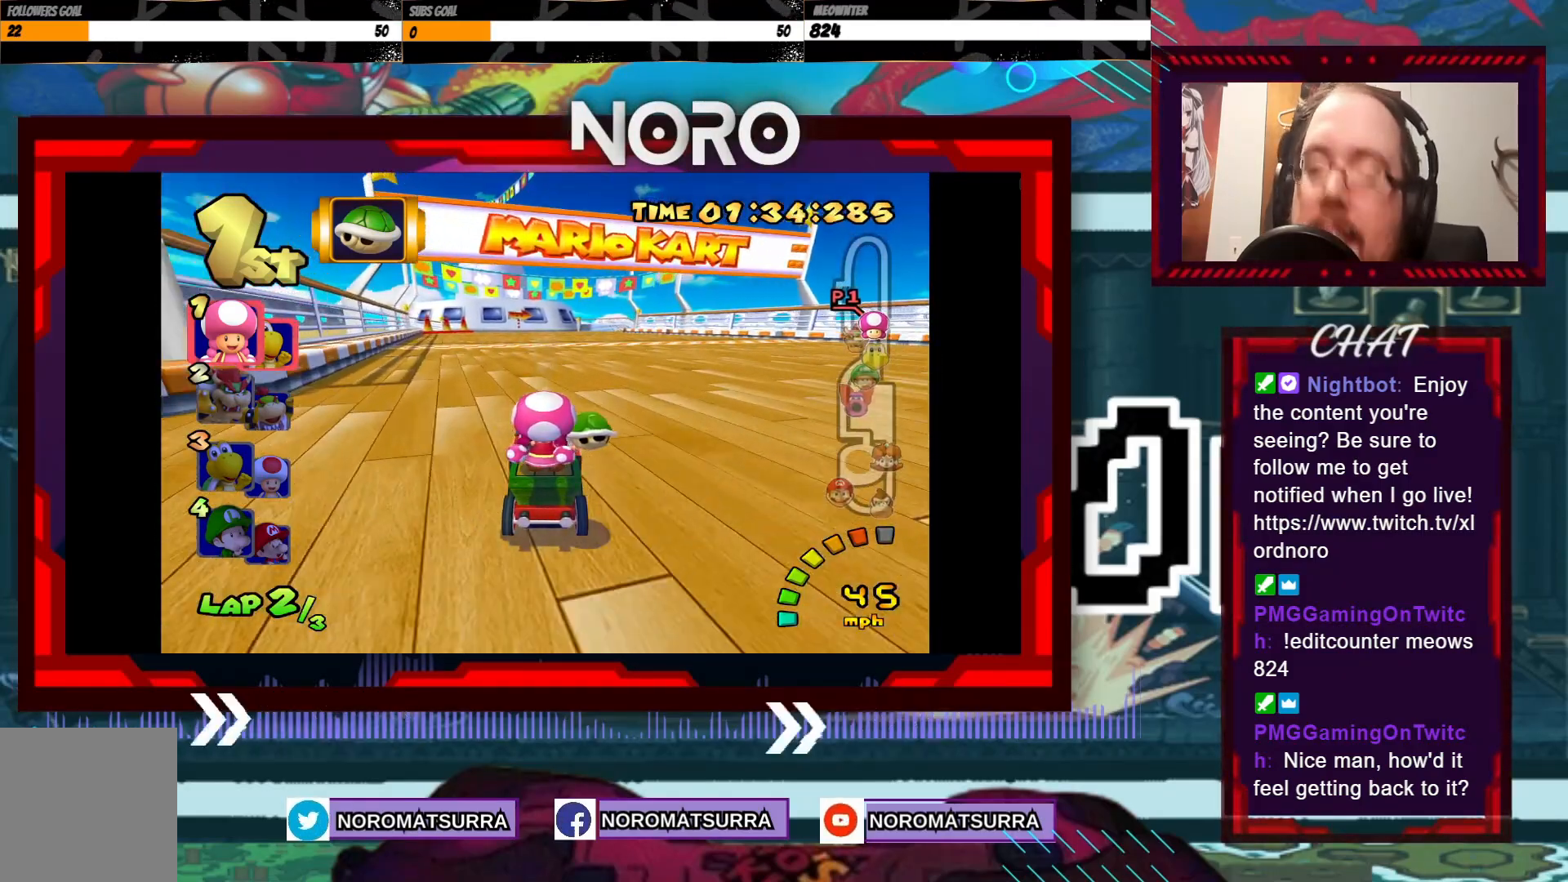
{"buttons": ["A"], "left_stick": "center", "events": [[83, "left_stick", "center"], [300, "left_stick", "right"], [433, "left_stick", "center"]]}
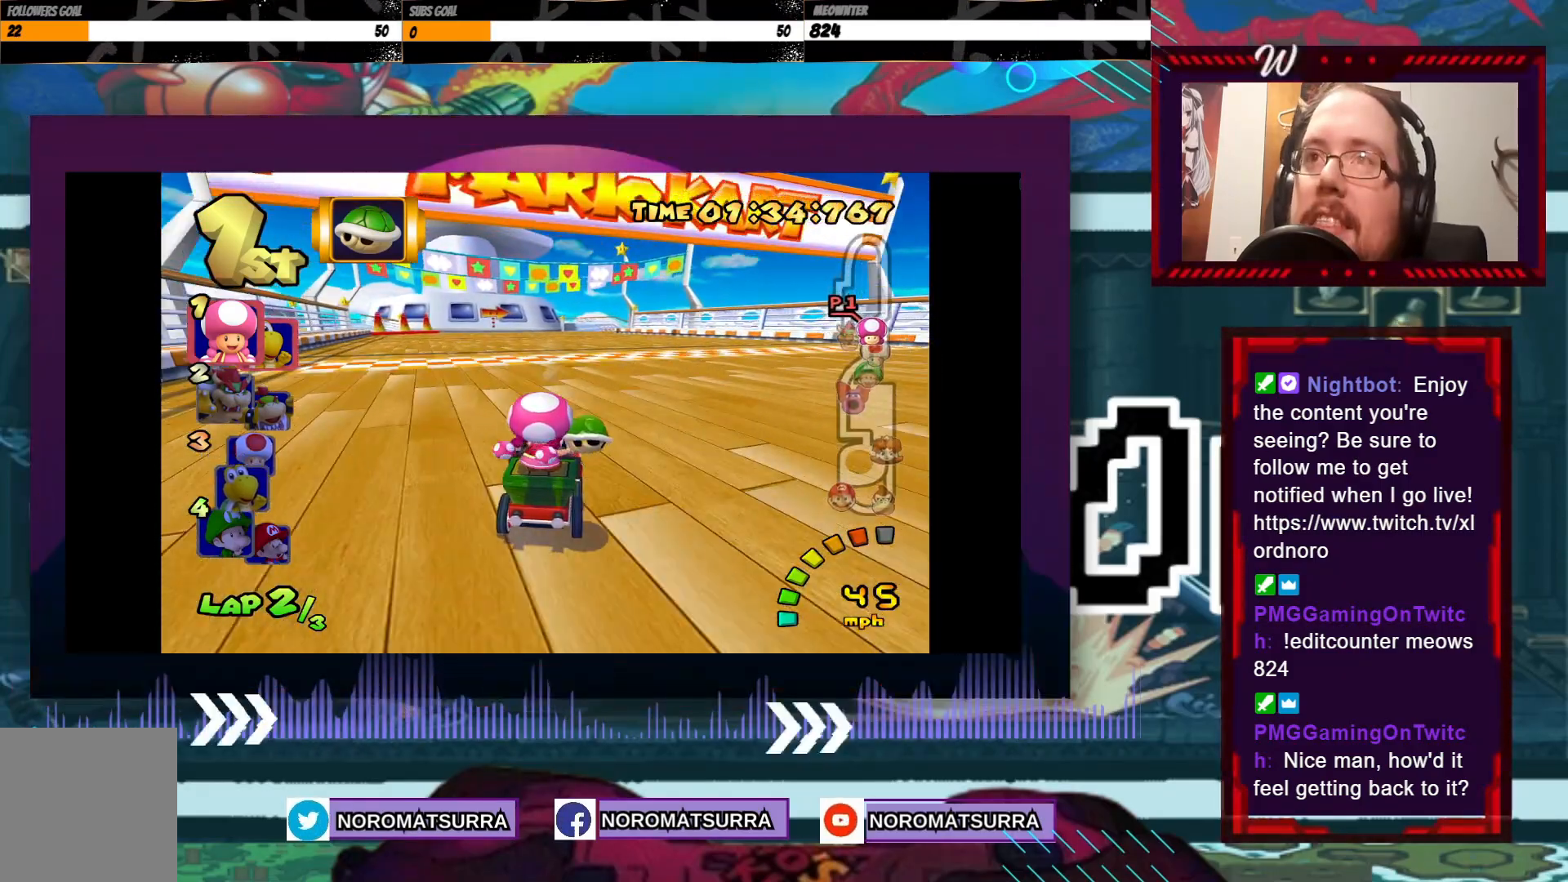
{"buttons": ["A"], "left_stick": "center", "events": [[200, "left_stick", "right"], [333, "left_stick", "center"]]}
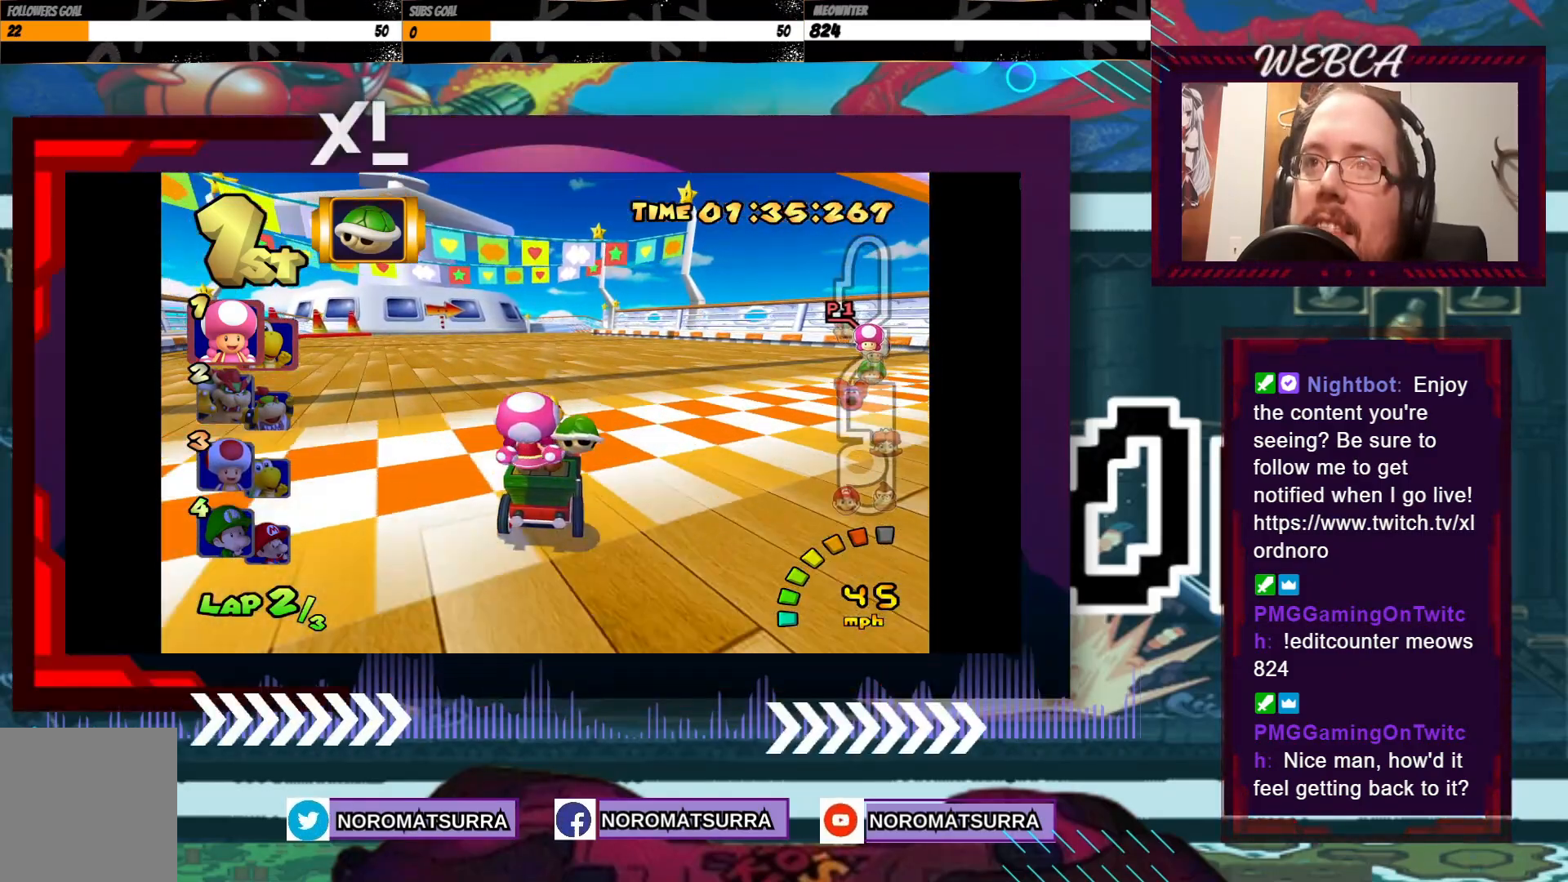
{"buttons": ["A"], "left_stick": "center", "events": []}
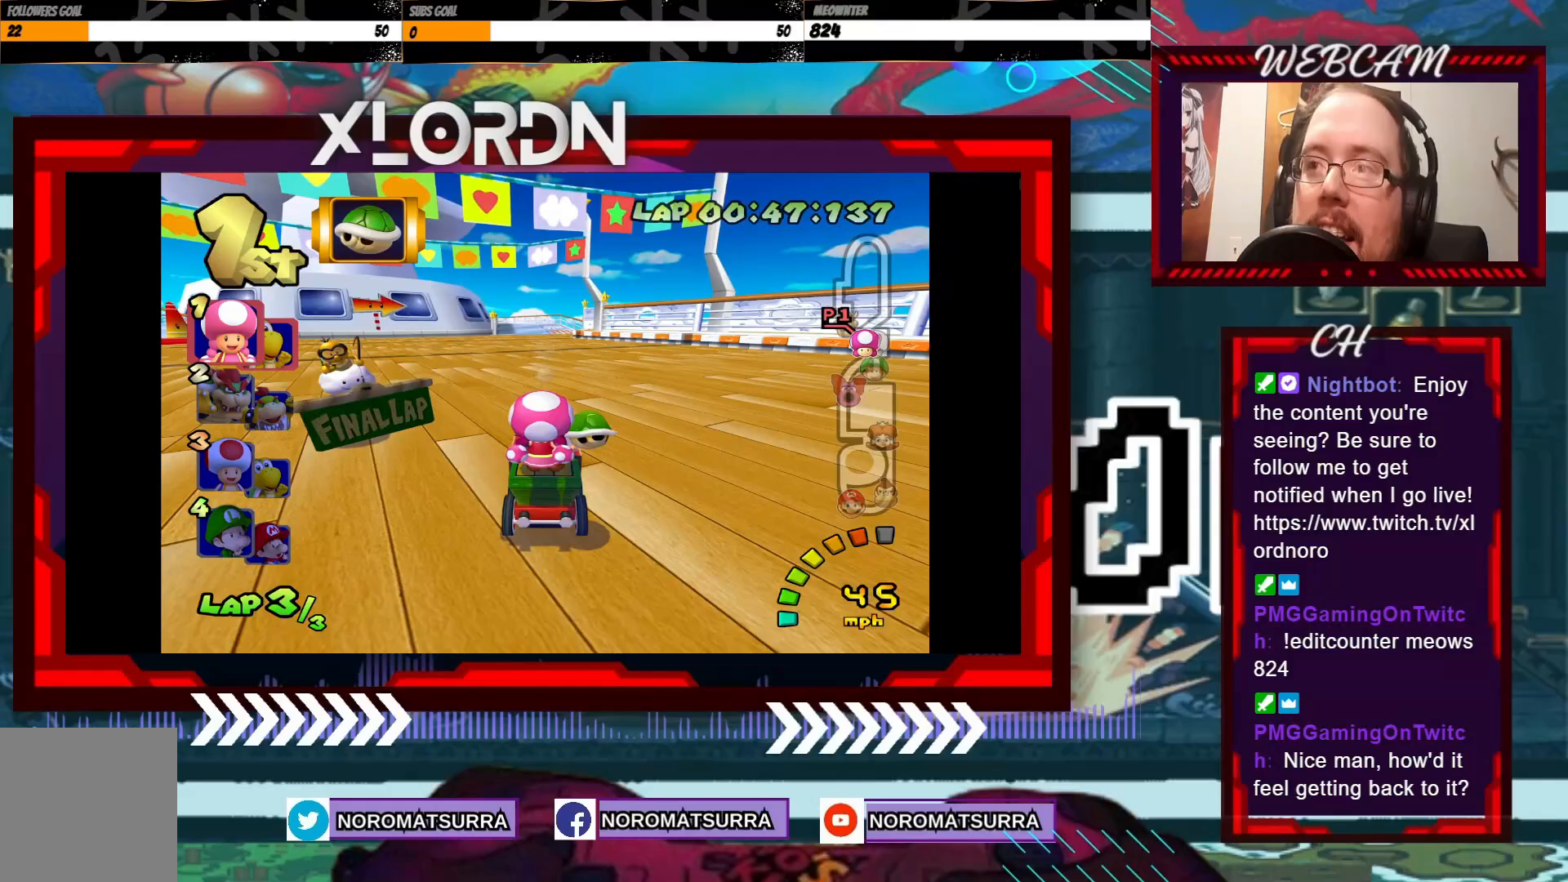
{"buttons": ["A"], "left_stick": "center", "events": [[100, "left_stick", "left"], [250, "left_stick", "center"]]}
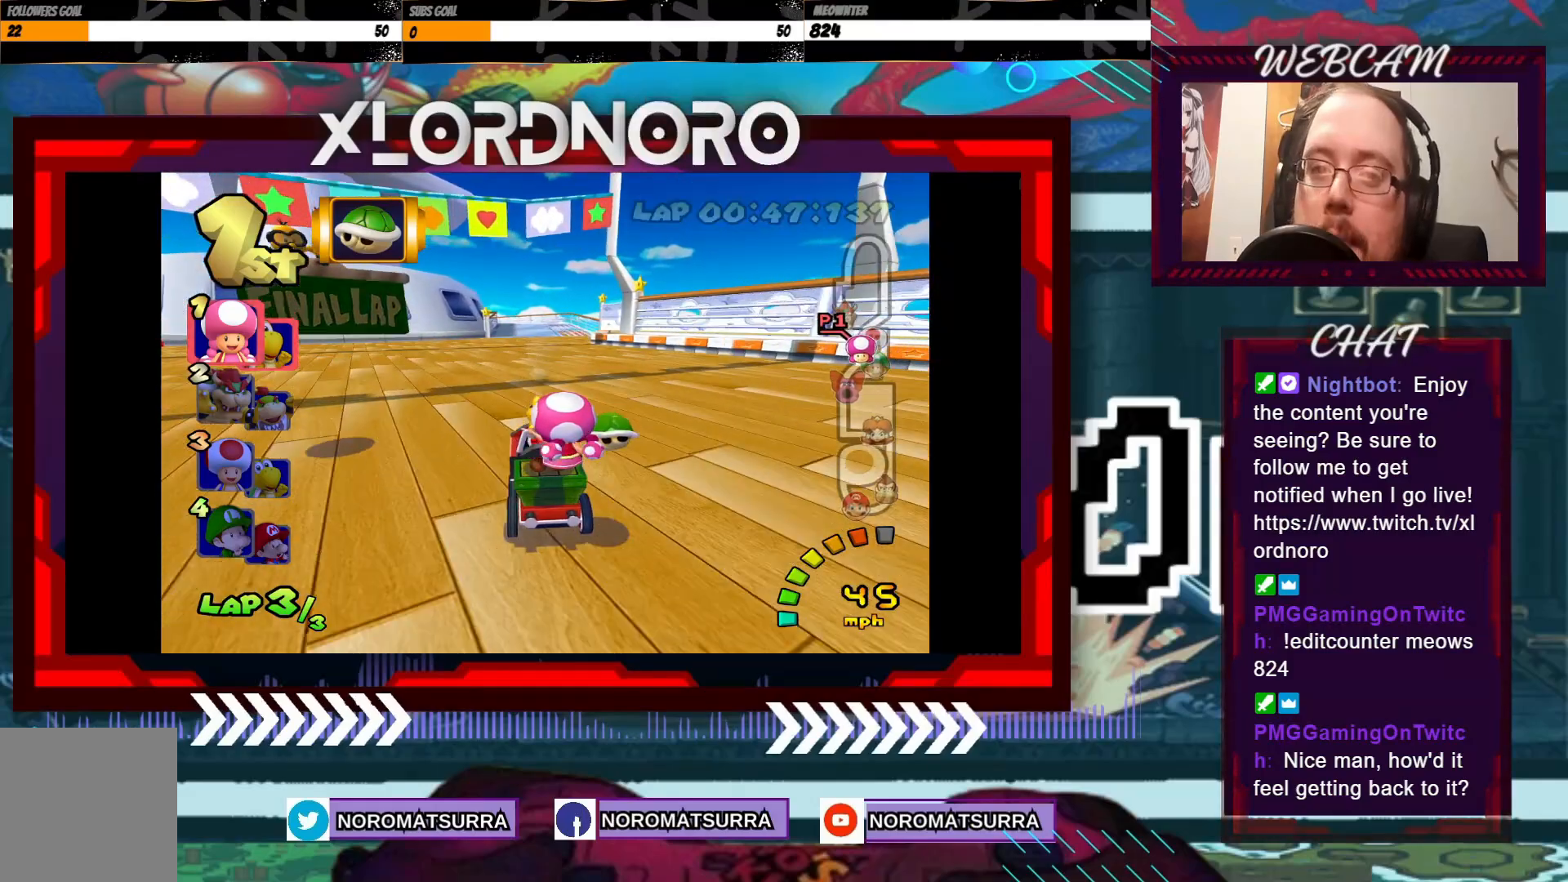
{"buttons": ["A"], "left_stick": "center", "events": [[100, "left_stick", "left"], [200, "left_stick", "center"]]}
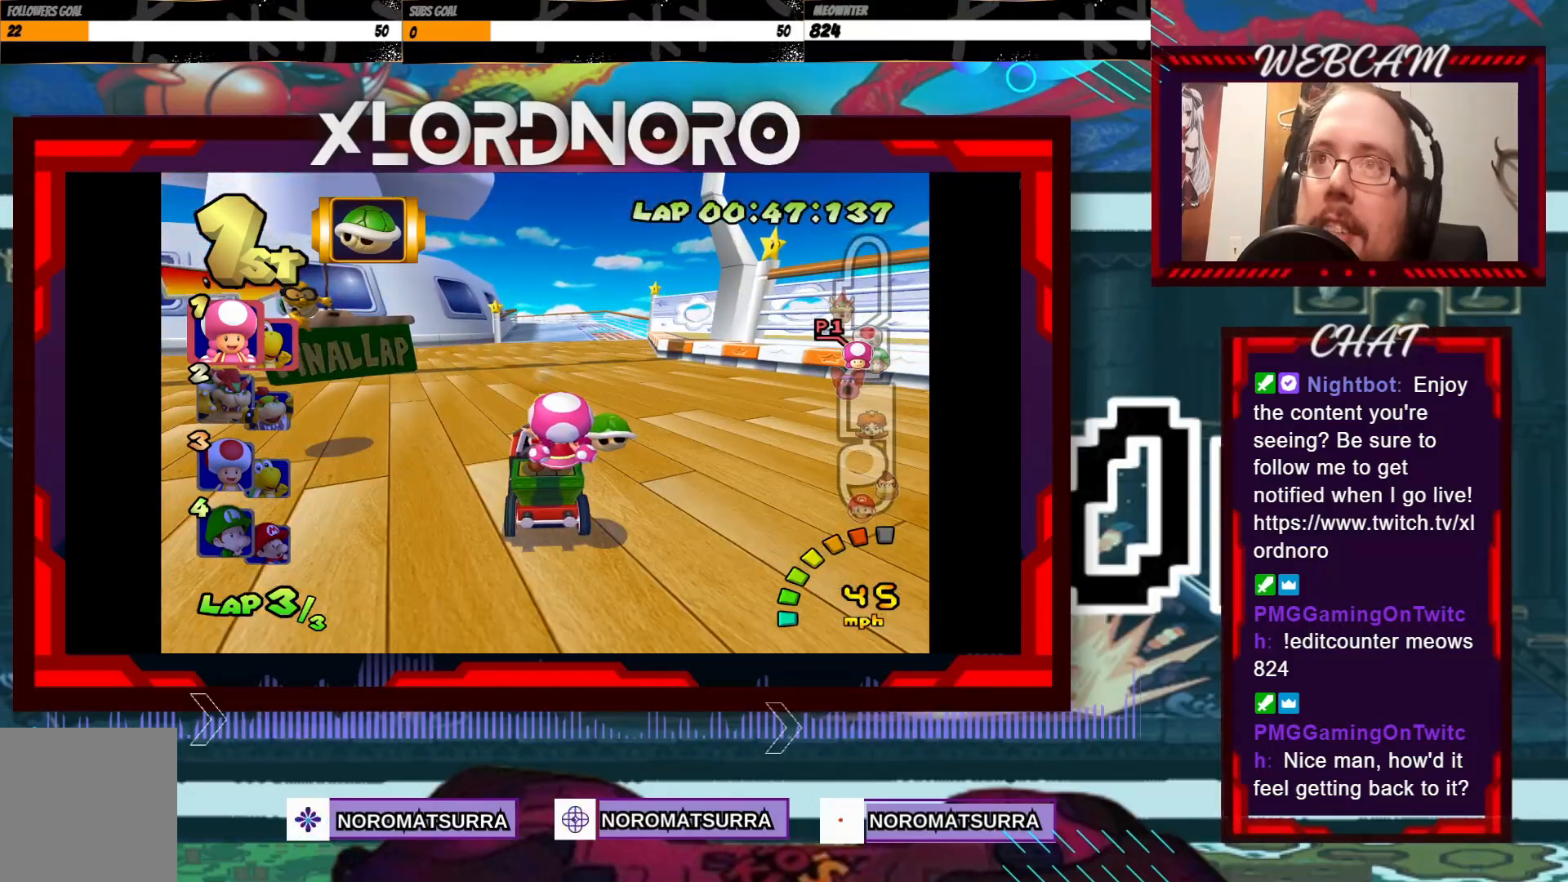
{"buttons": ["A"], "left_stick": "center", "events": []}
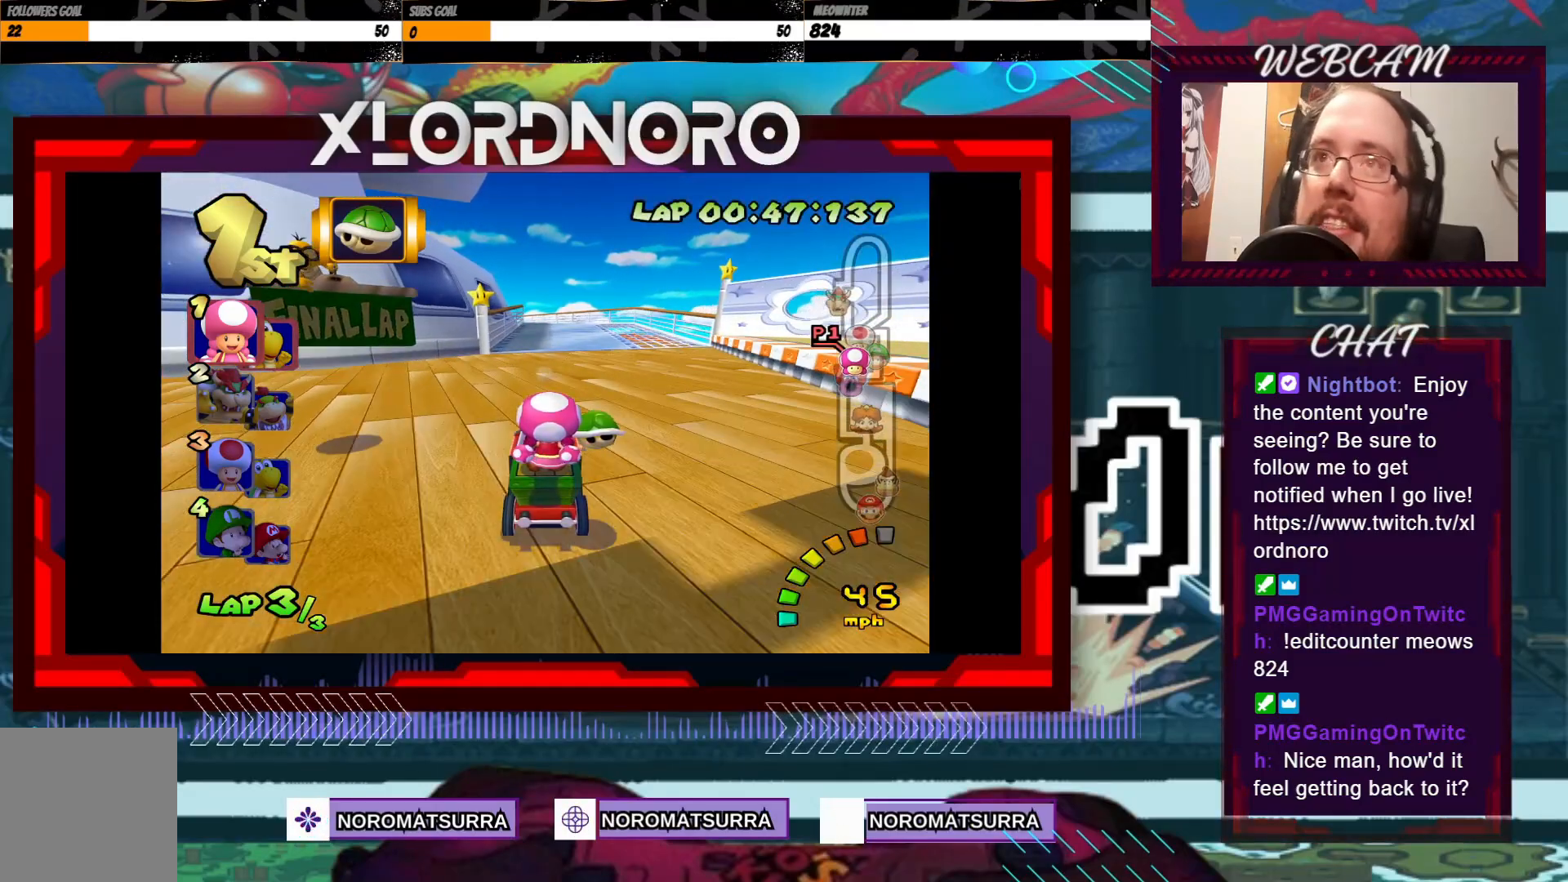
{"buttons": ["A"], "left_stick": "center", "events": []}